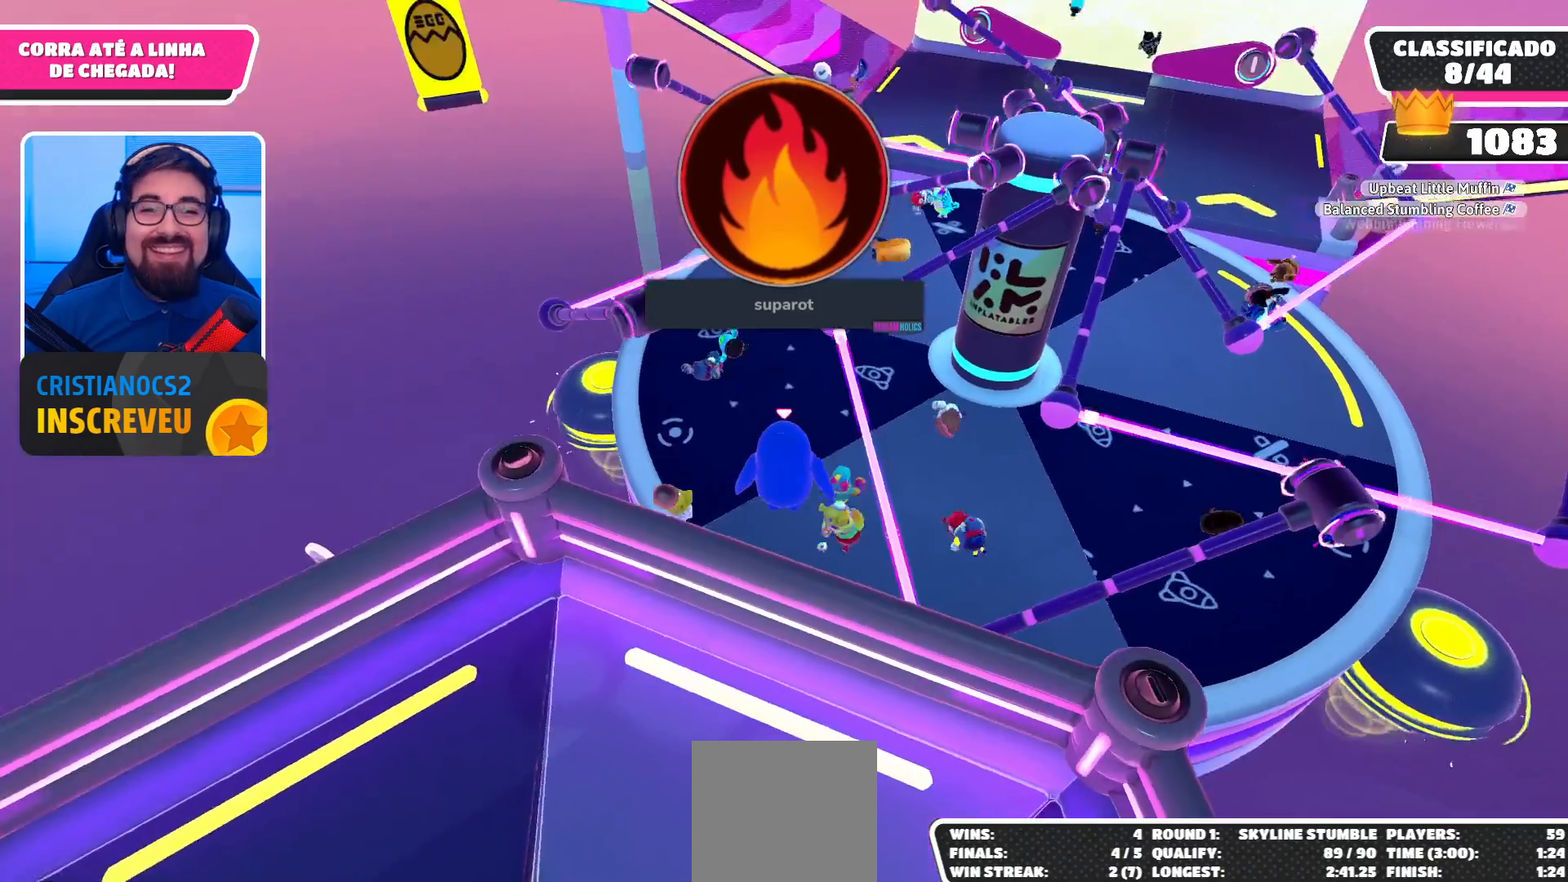
Gameplay with a controller (Xbox layout); each line is a JSON object with the inputs held at the frame after it. "events" lists button and stick changes between this image and that frame as [ms after this image, input, new state], when the widget could be followed in between. Not read: L3 R3.
{"buttons": [], "left_stick": "center", "right_stick": "center", "events": [[333, "right_stick", "right"], [433, "right_stick", "center"]]}
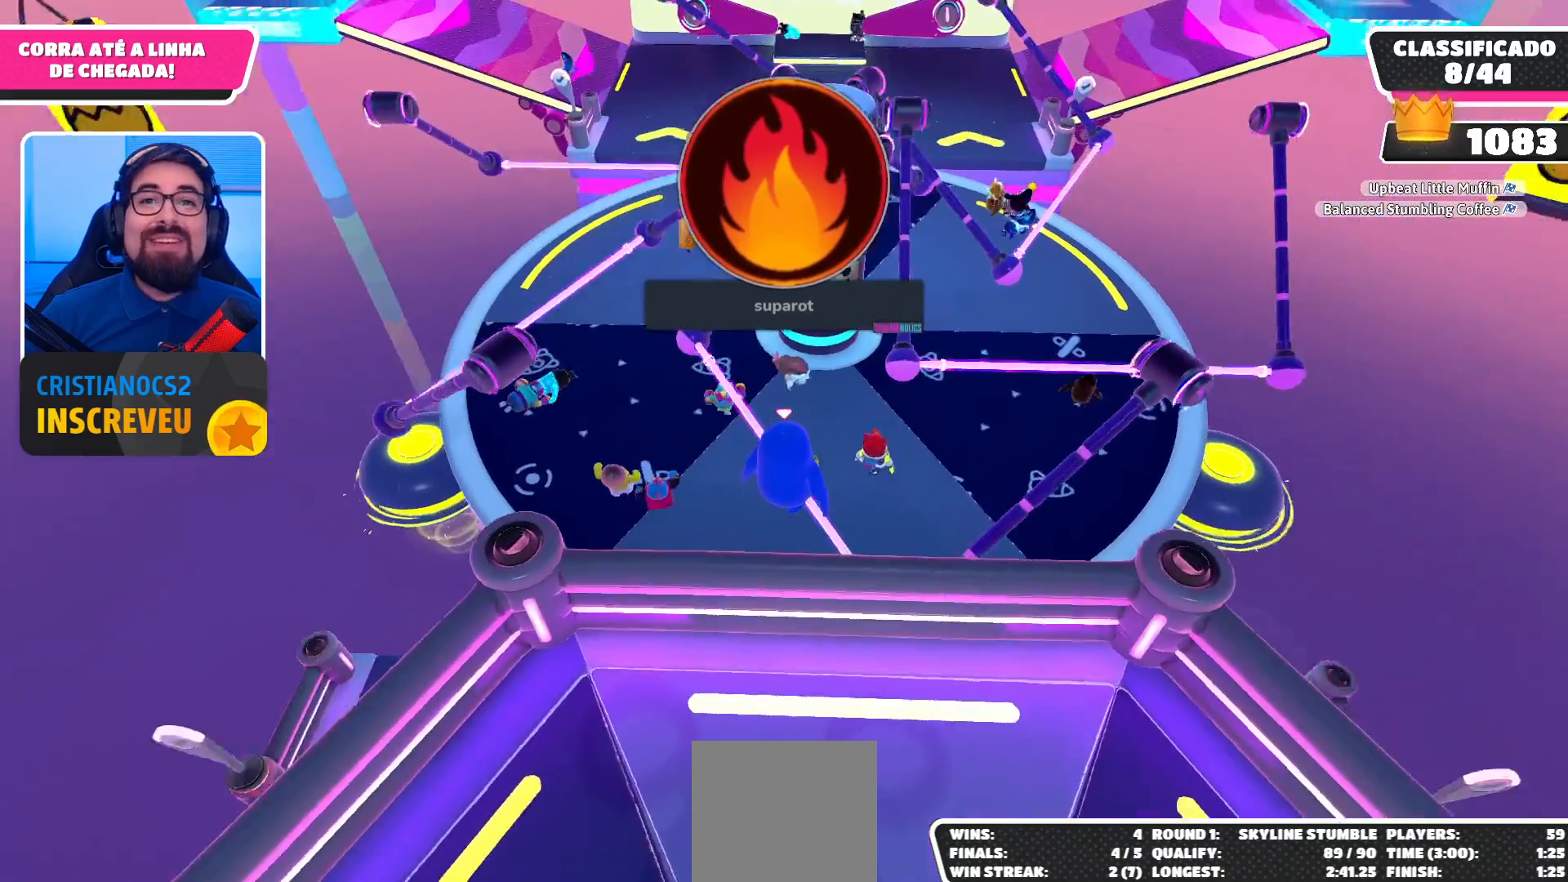
{"buttons": [], "left_stick": "center", "right_stick": "center", "events": []}
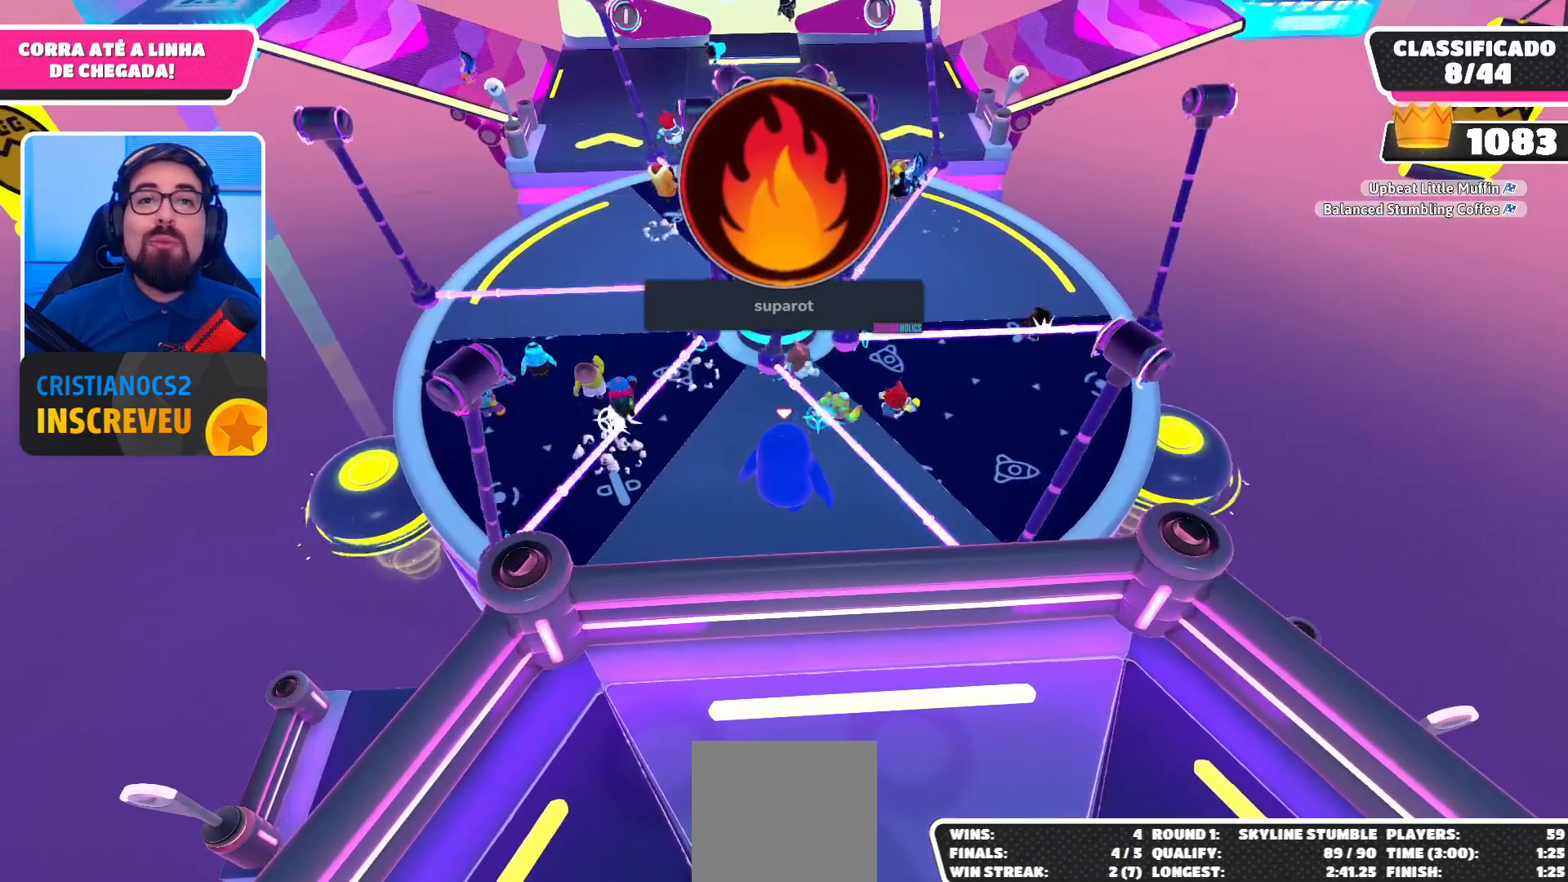
{"buttons": [], "left_stick": "center", "right_stick": "center", "events": []}
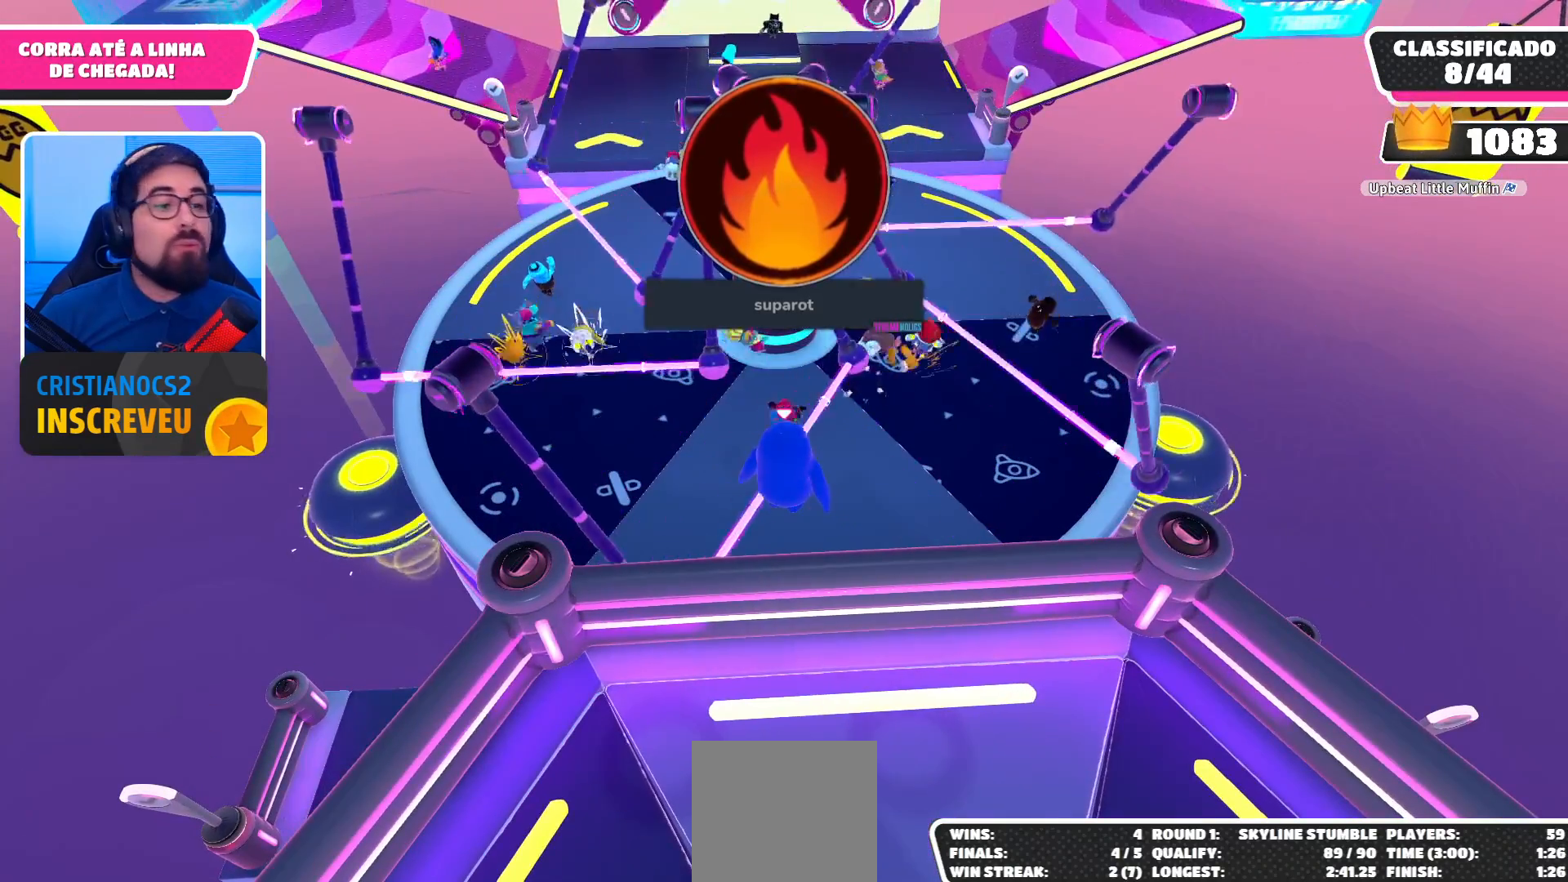
{"buttons": [], "left_stick": "center", "right_stick": "center", "events": []}
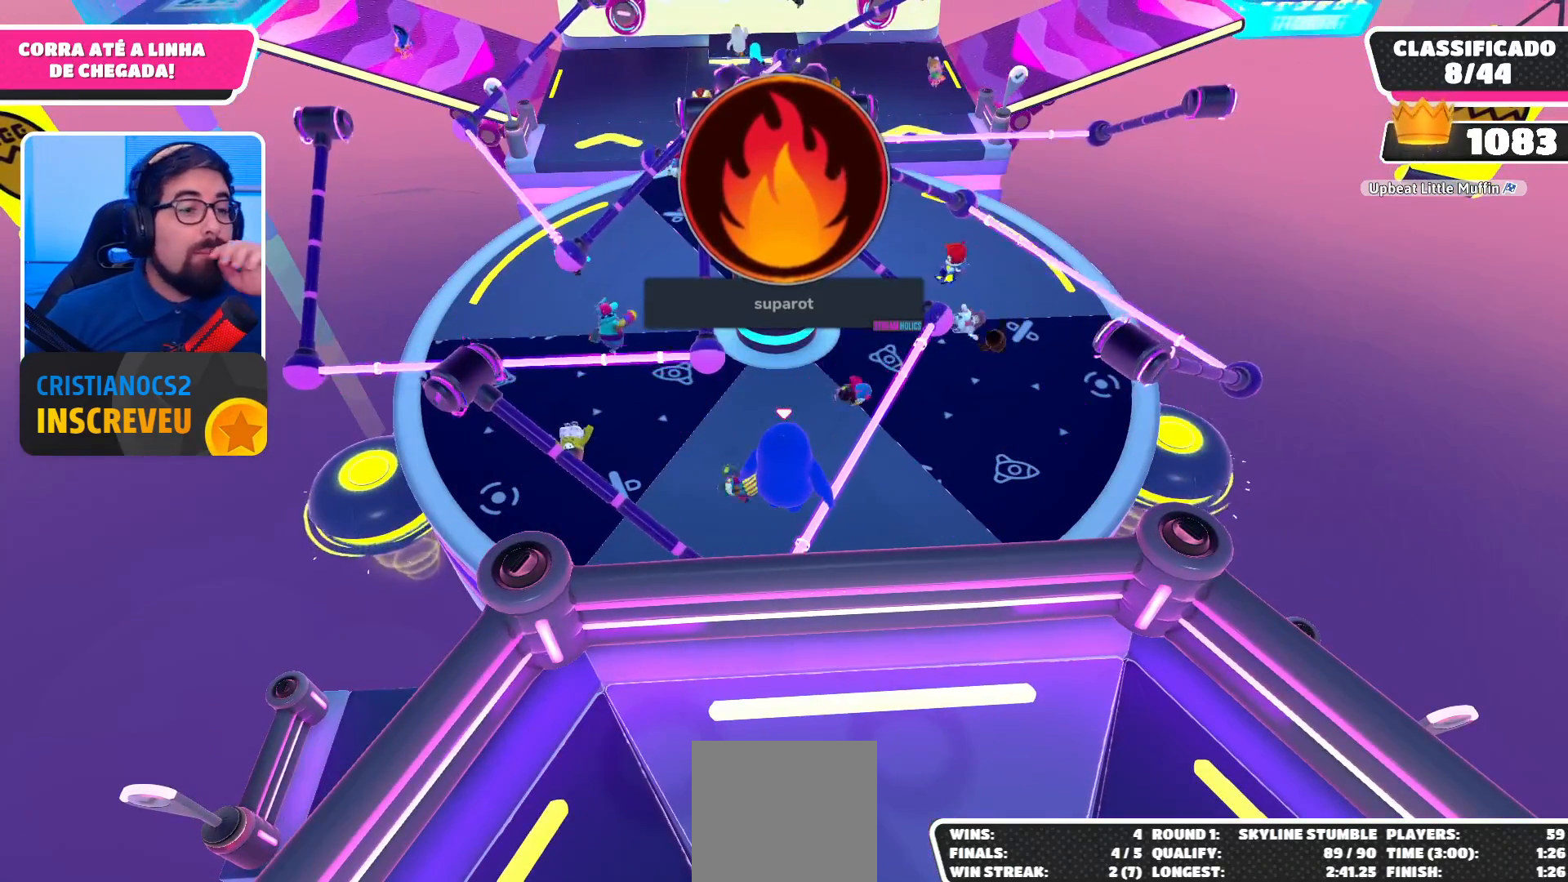
{"buttons": [], "left_stick": "center", "right_stick": "center", "events": []}
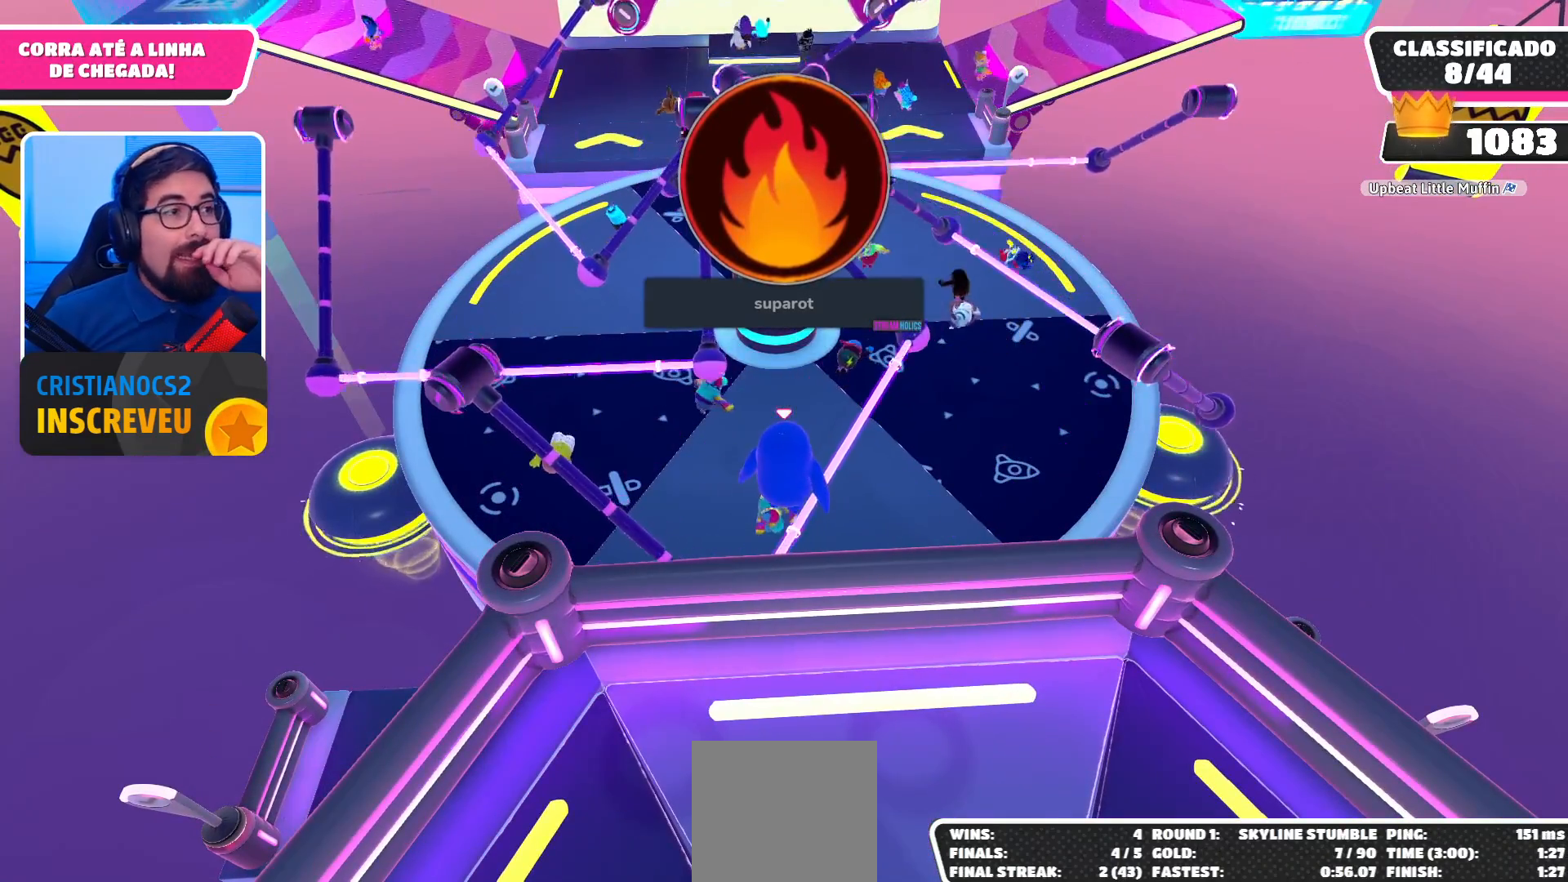
{"buttons": [], "left_stick": "center", "right_stick": "center", "events": []}
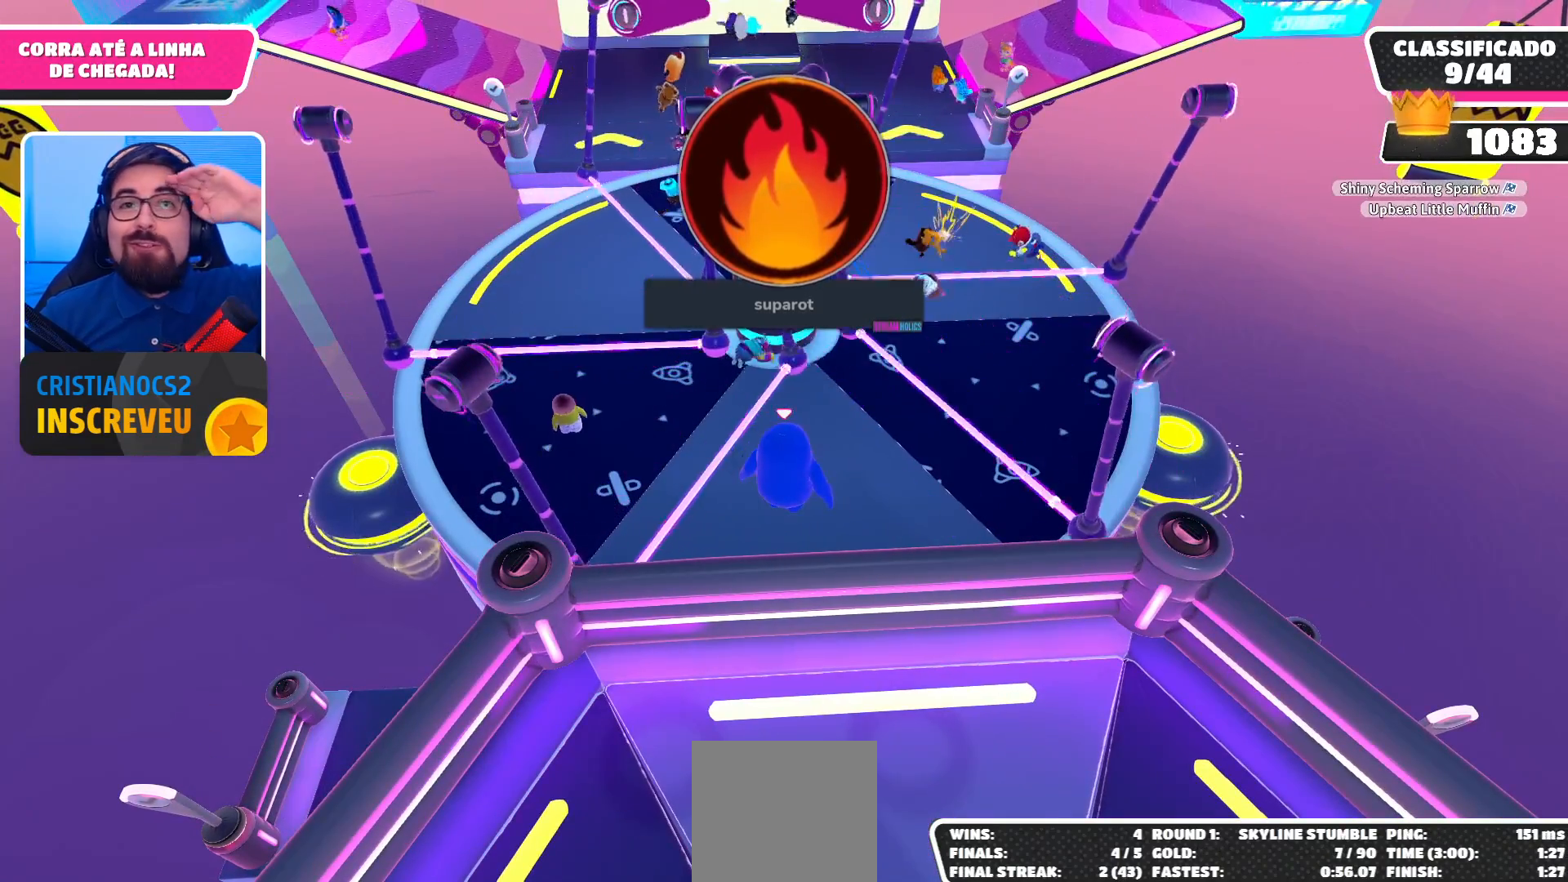
{"buttons": [], "left_stick": "center", "right_stick": "center", "events": []}
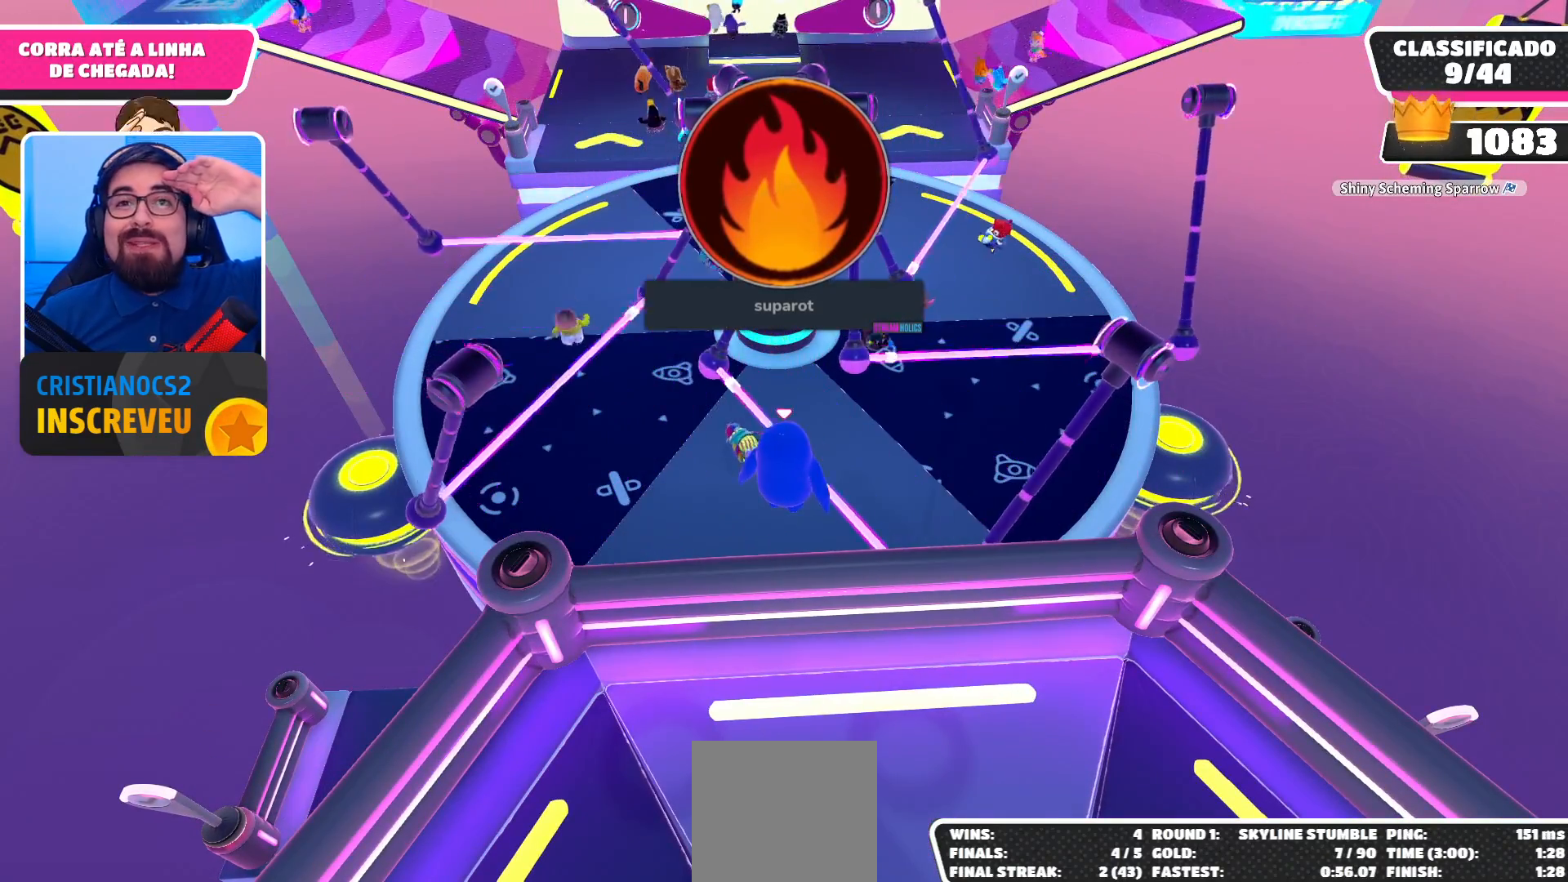
{"buttons": [], "left_stick": "center", "right_stick": "center", "events": []}
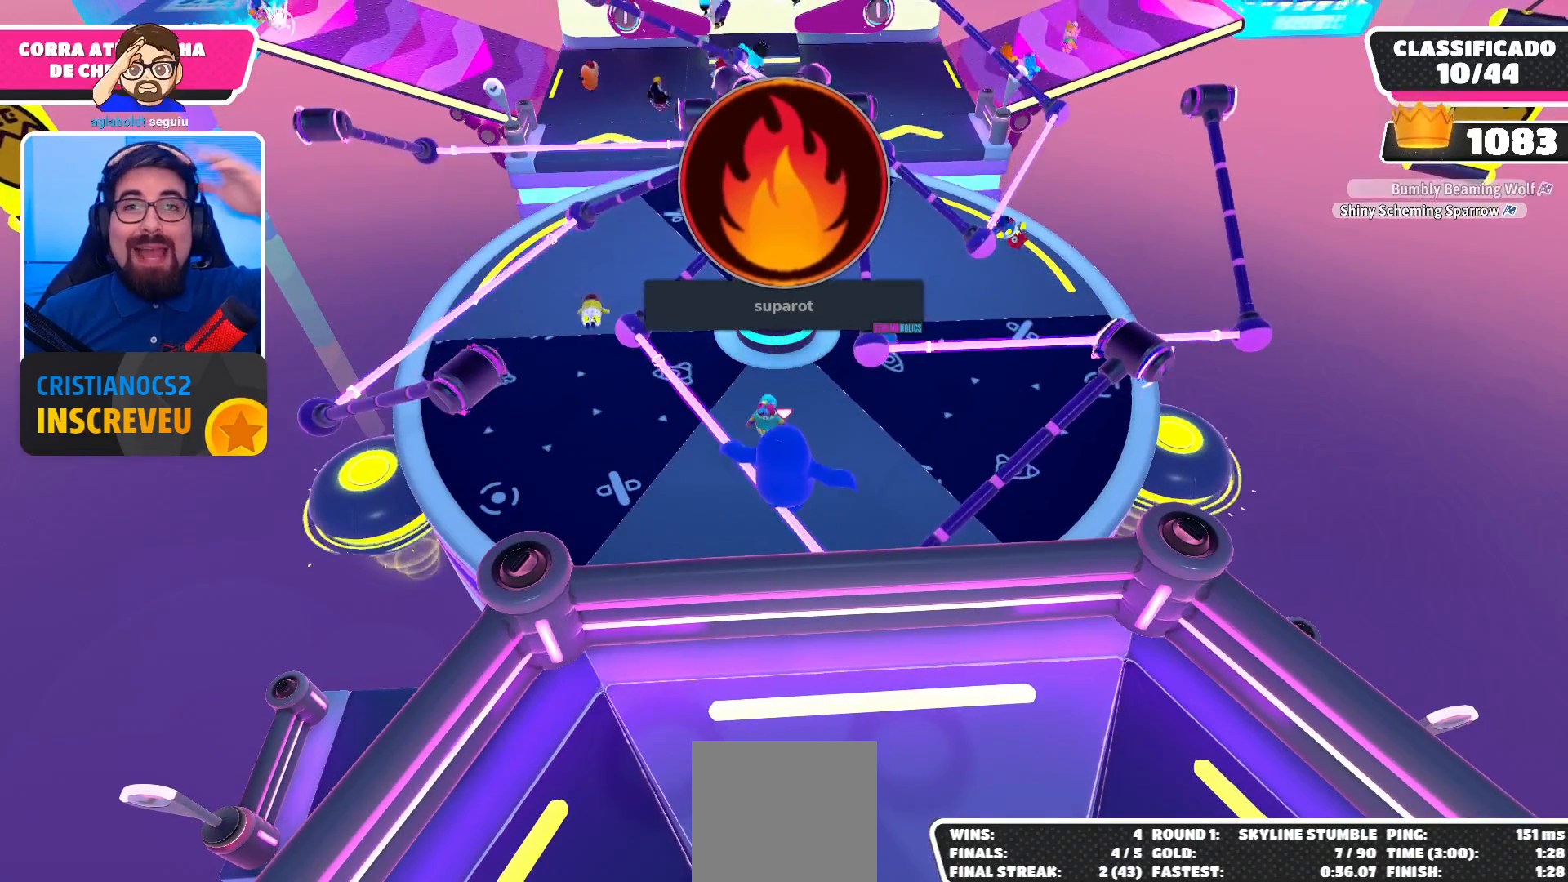
{"buttons": [], "left_stick": "center", "right_stick": "center", "events": []}
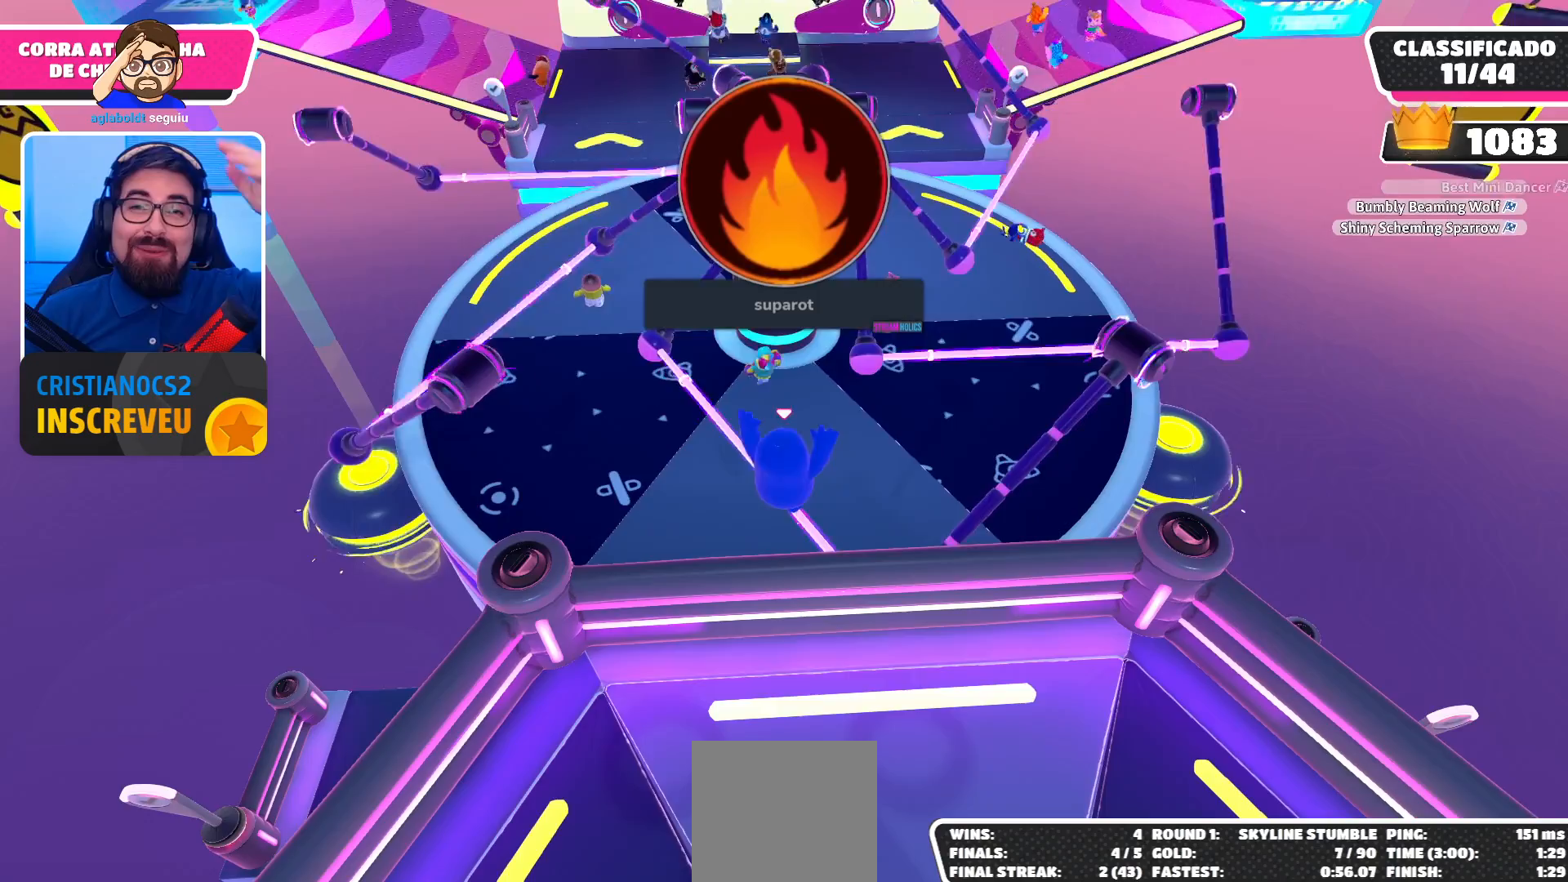
{"buttons": [], "left_stick": "up", "right_stick": "center", "events": [[367, "left_stick", "up"]]}
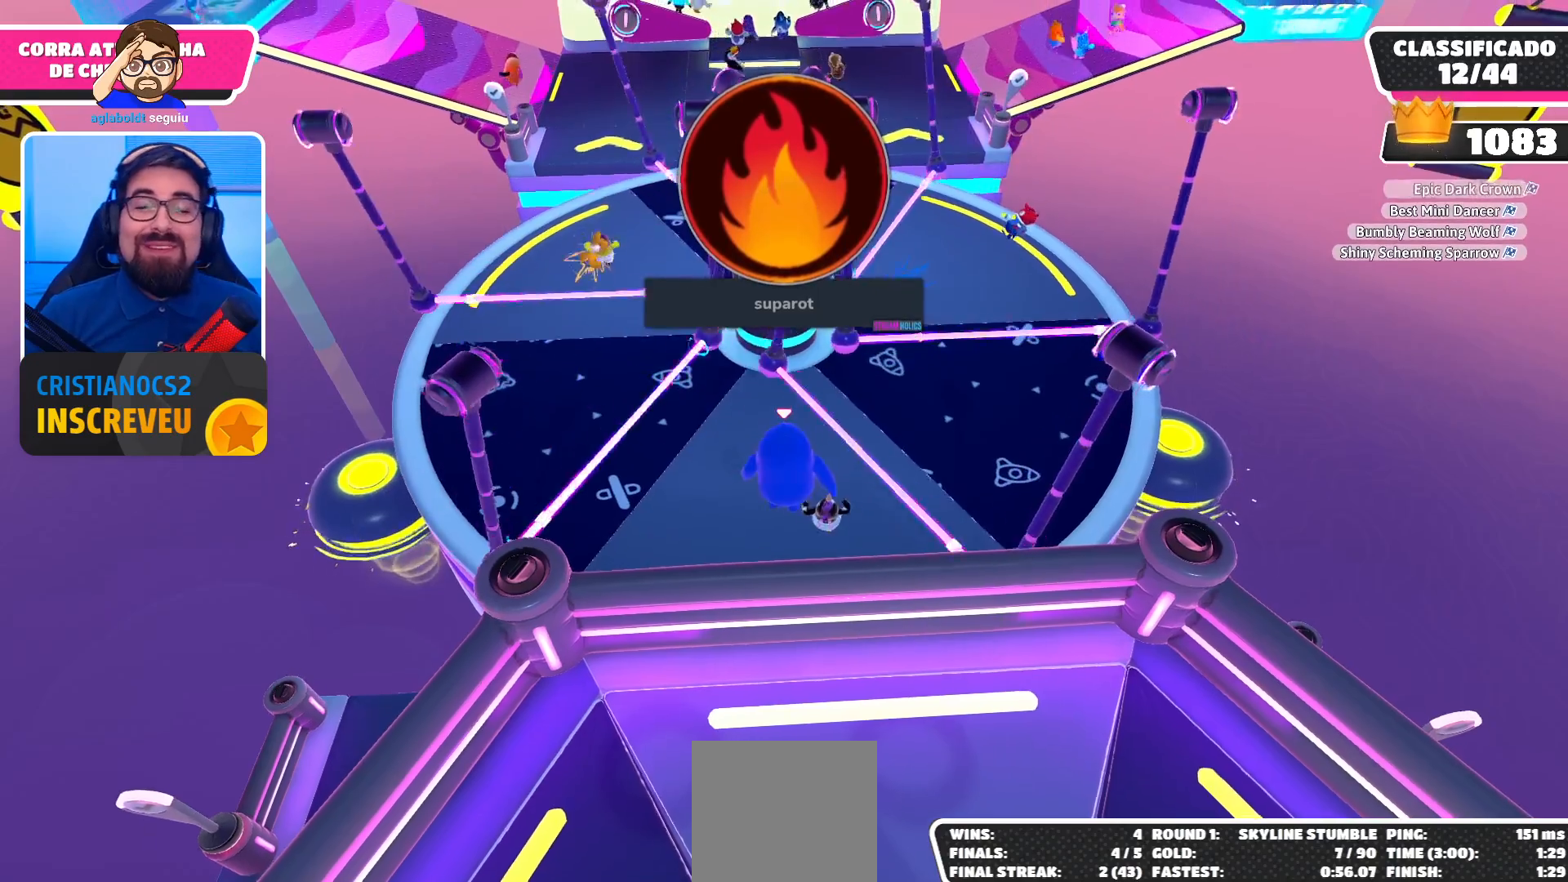
{"buttons": [], "left_stick": "up-right", "right_stick": "center", "events": [[33, "left_stick", "center"], [167, "left_stick", "up-right"]]}
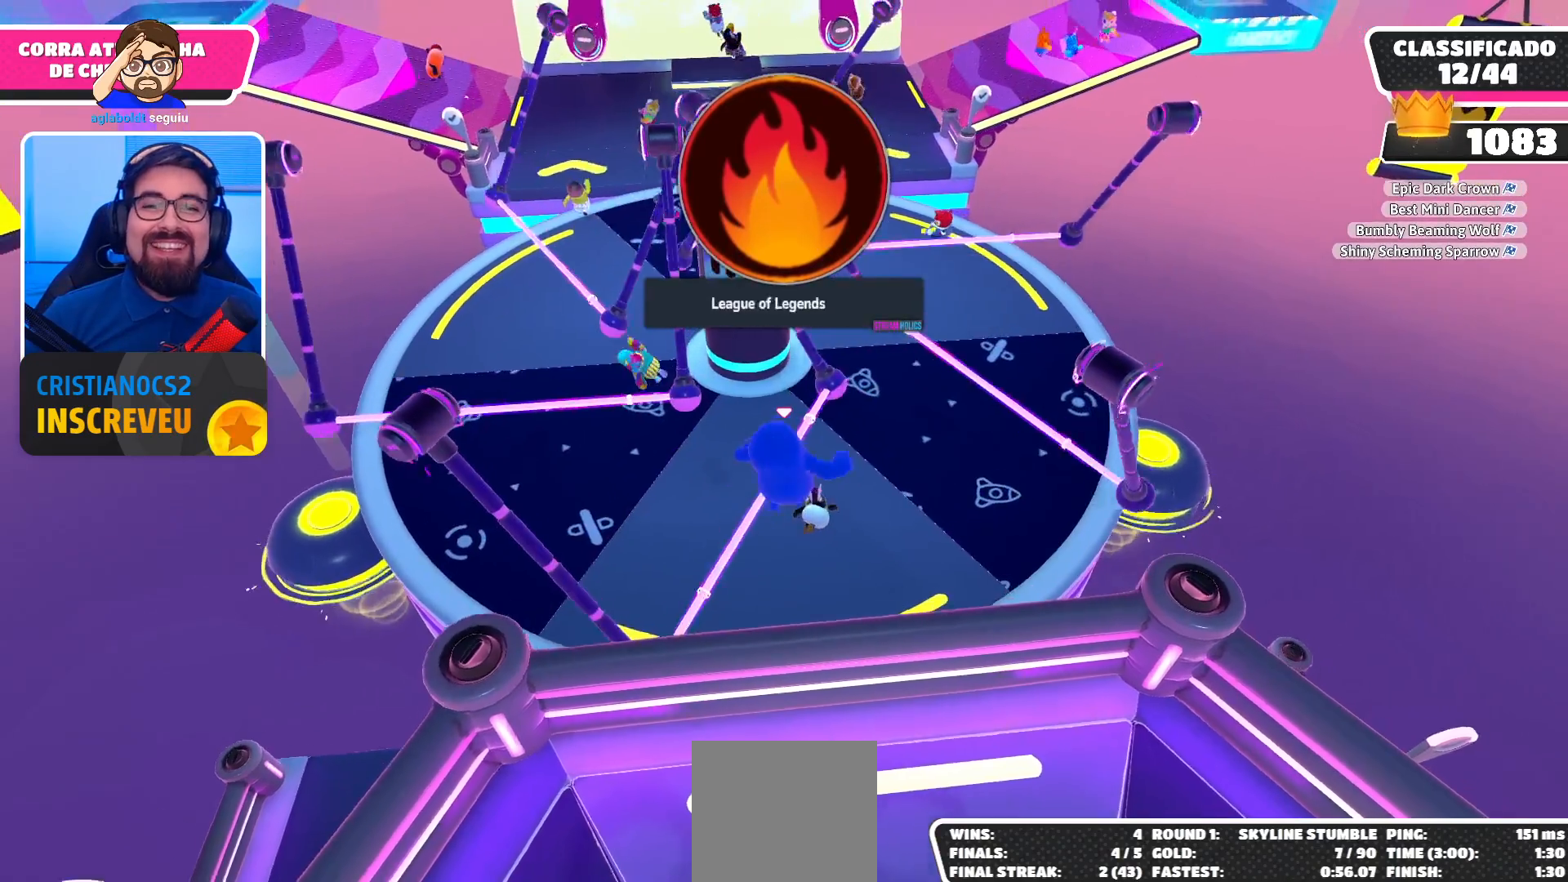
{"buttons": [], "left_stick": "down", "right_stick": "center", "events": [[167, "left_stick", "center"], [400, "left_stick", "down"]]}
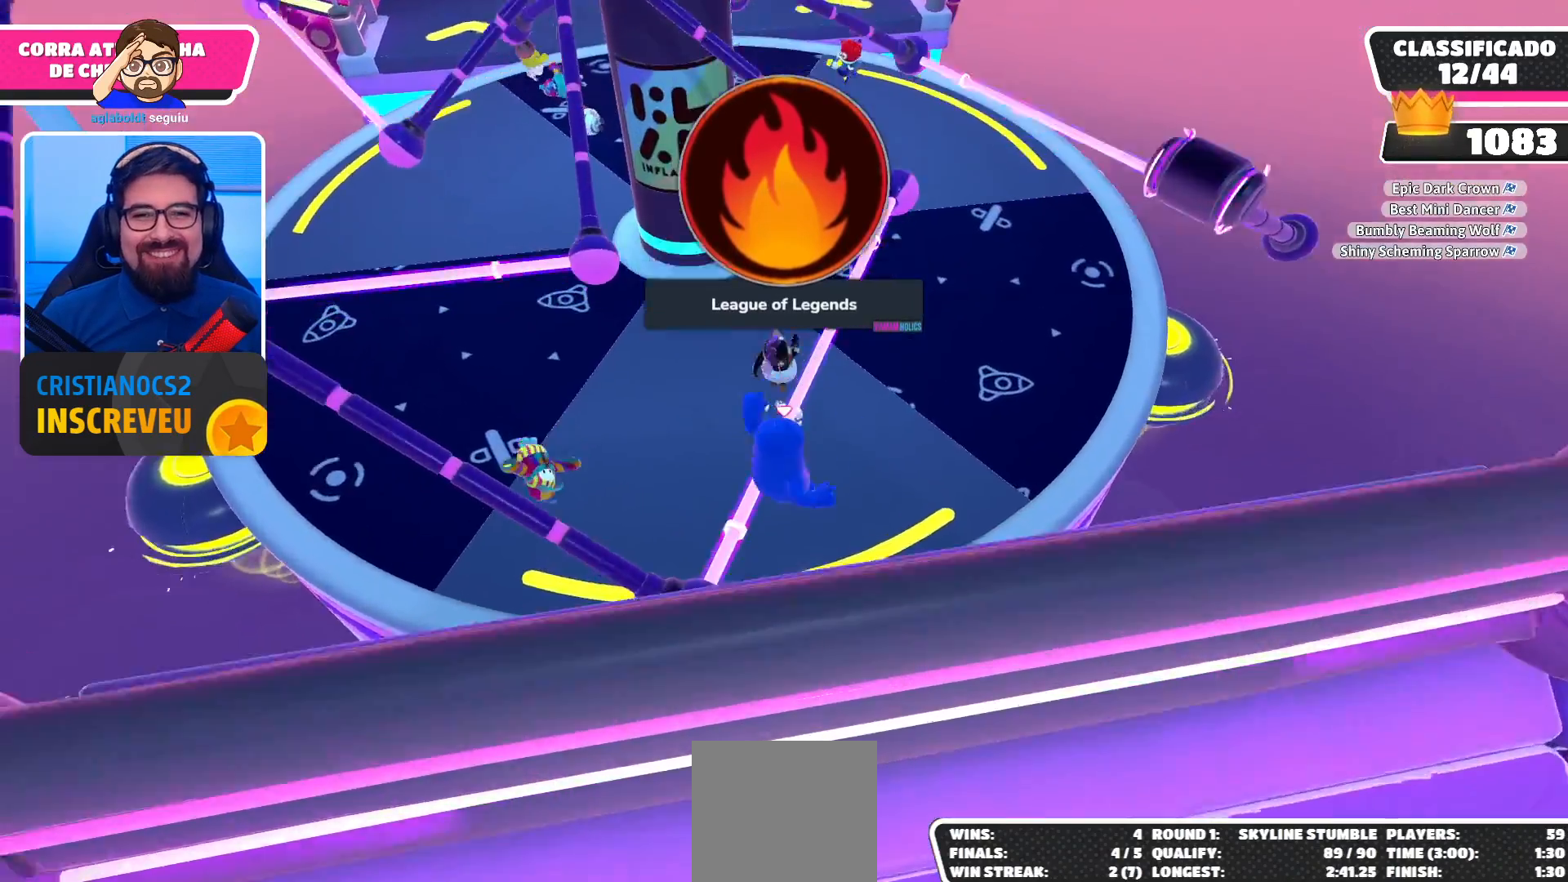
{"buttons": [], "left_stick": "up", "right_stick": "center", "events": [[267, "left_stick", "center"], [333, "left_stick", "up"]]}
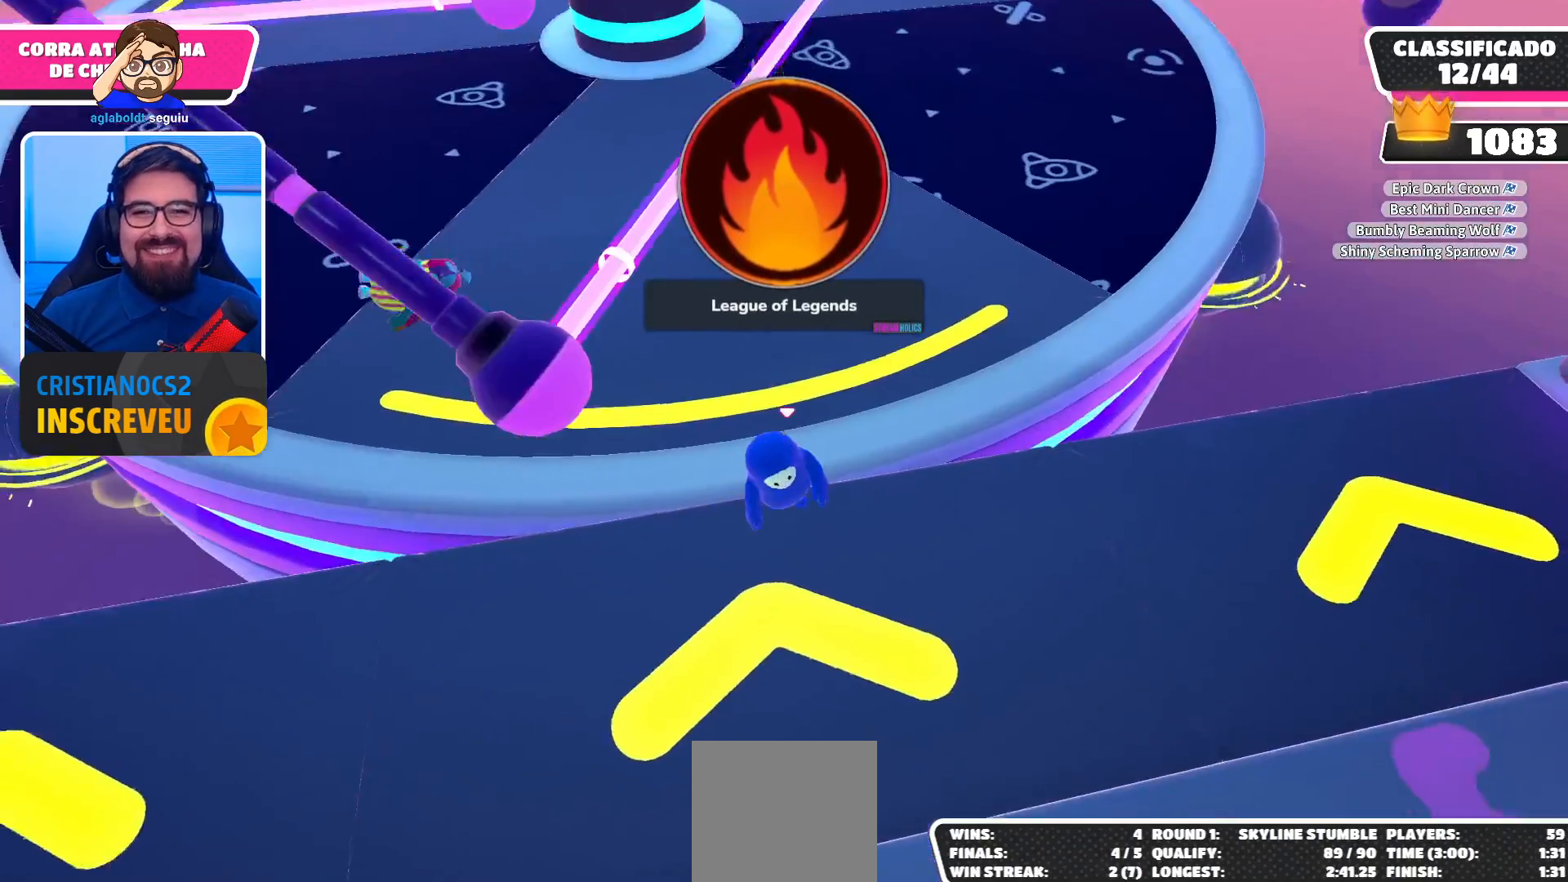
{"buttons": [], "left_stick": "center", "right_stick": "center", "events": [[267, "left_stick", "center"]]}
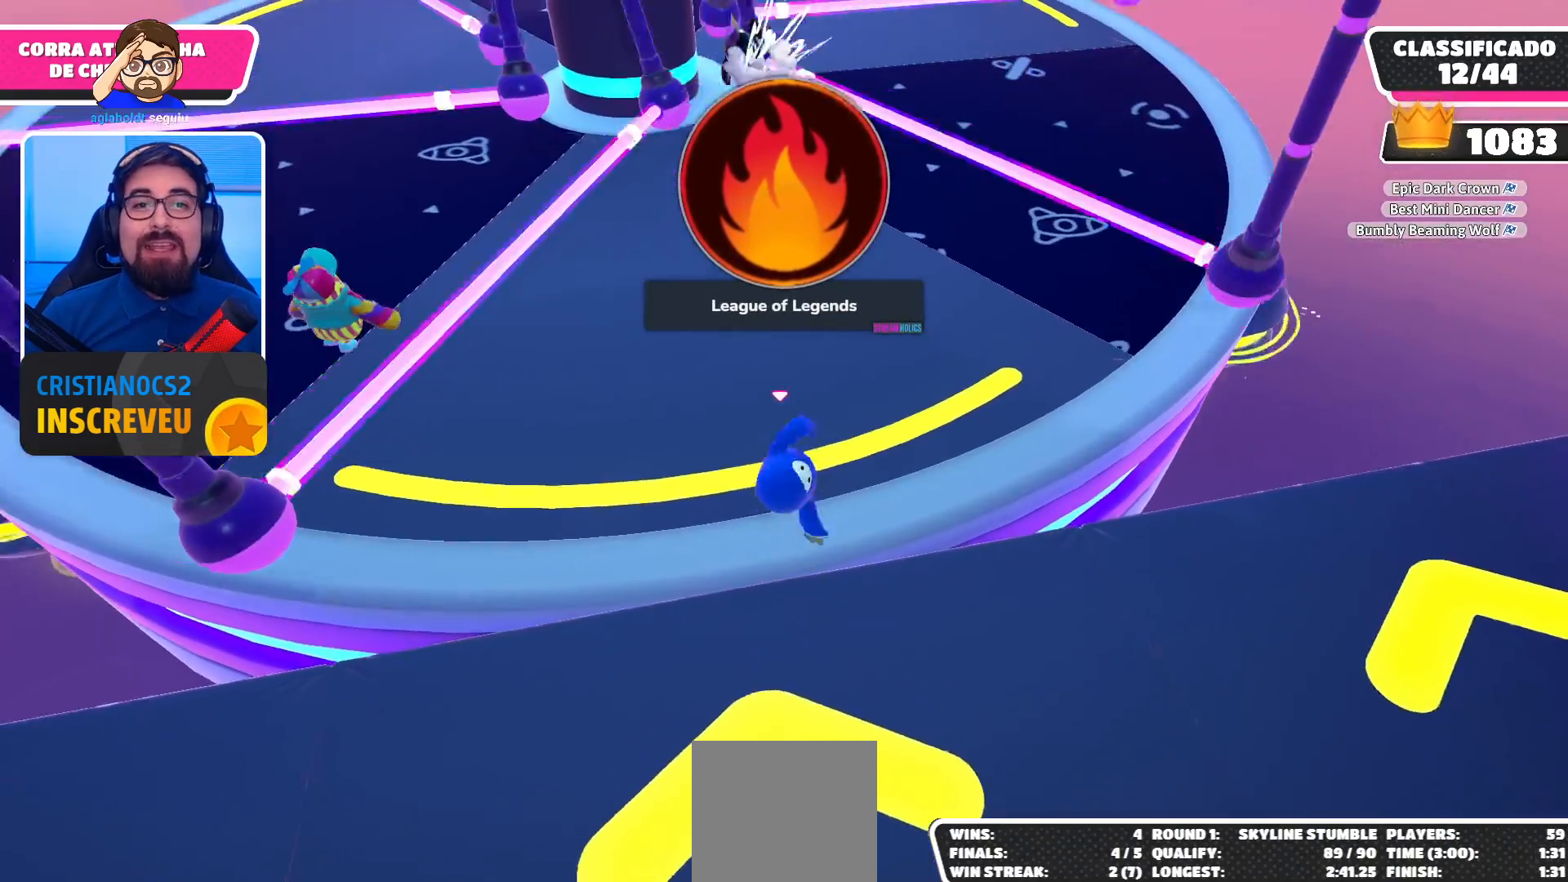
{"buttons": [], "left_stick": "up-right", "right_stick": "center", "events": [[33, "left_stick", "down-left"], [367, "left_stick", "center"], [467, "left_stick", "up-right"]]}
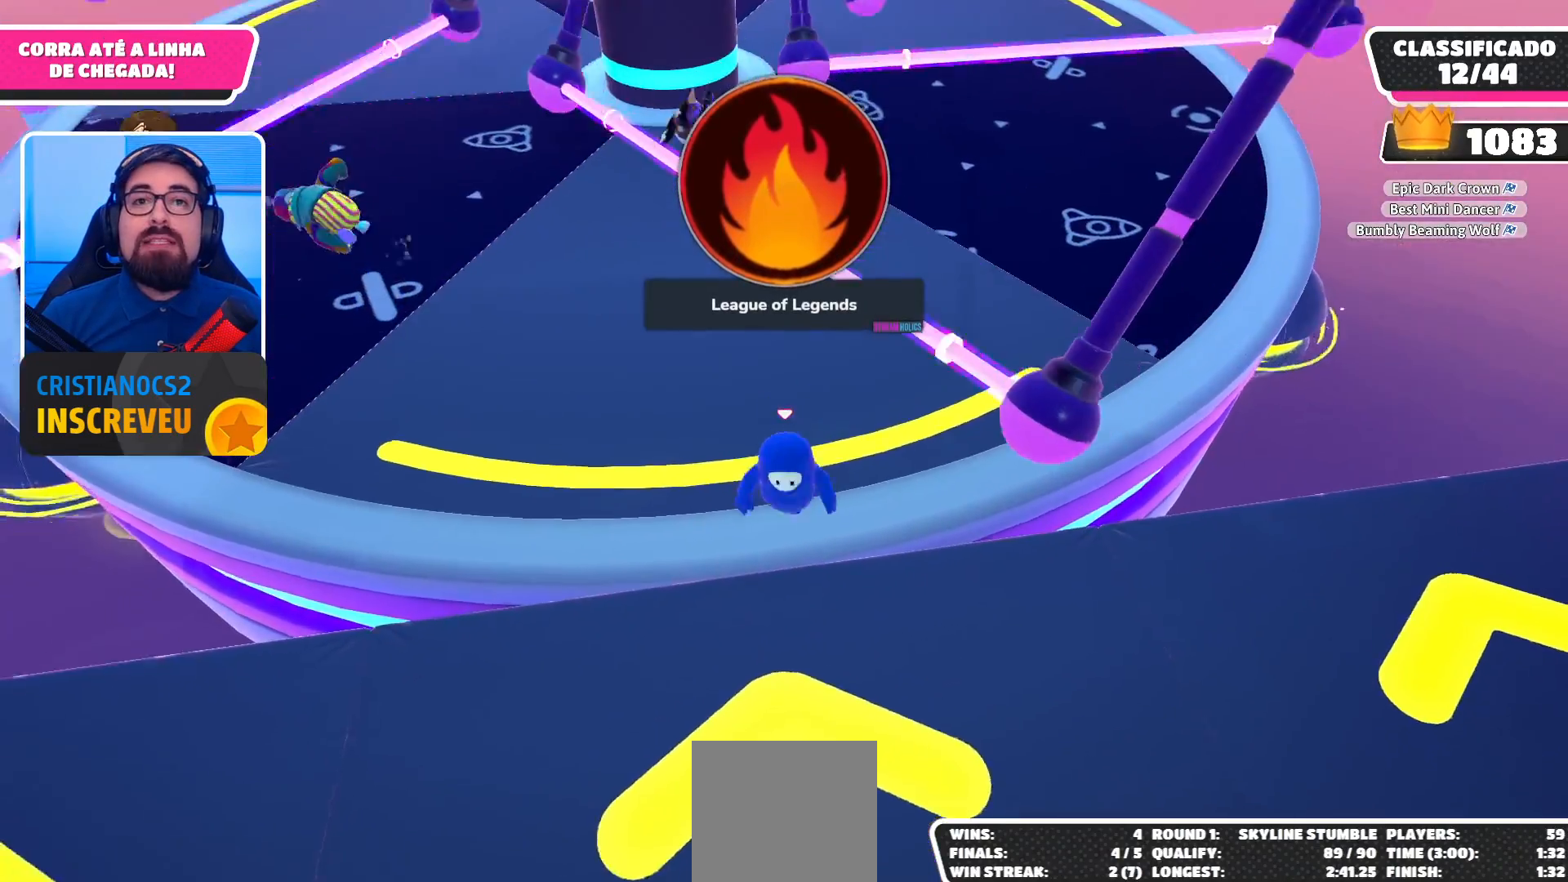
{"buttons": [], "left_stick": "up-right", "right_stick": "center", "events": []}
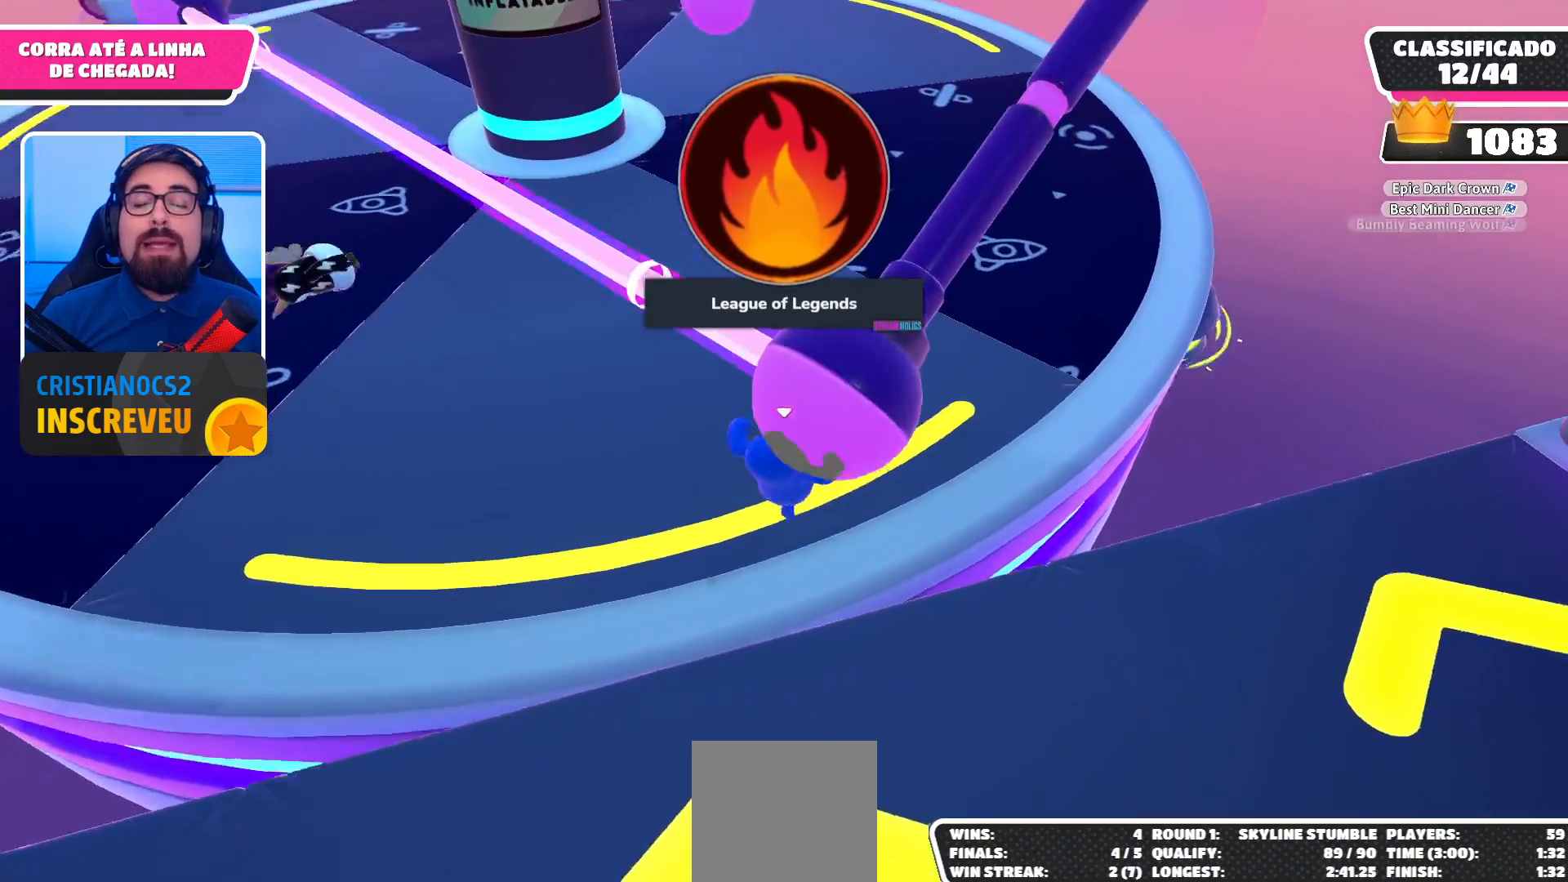
{"buttons": [], "left_stick": "up-right", "right_stick": "left", "events": [[367, "right_stick", "left"]]}
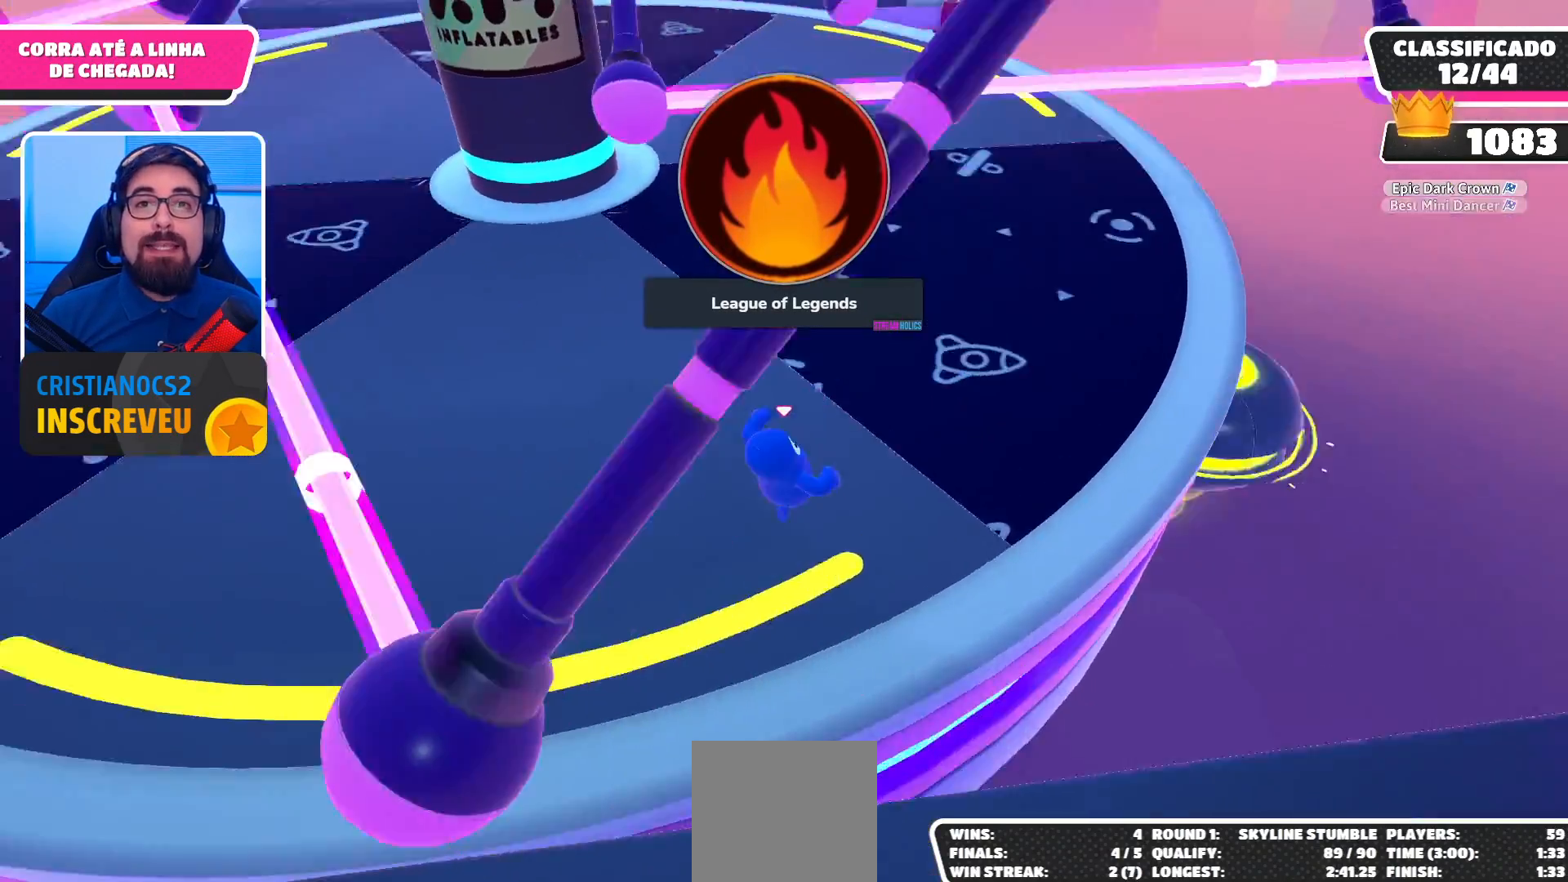
{"buttons": ["A"], "left_stick": "left", "right_stick": "center", "events": [[67, "right_stick", "center"], [300, "left_stick", "up"], [400, "left_stick", "up-left"], [467, "A", "down"], [500, "left_stick", "left"]]}
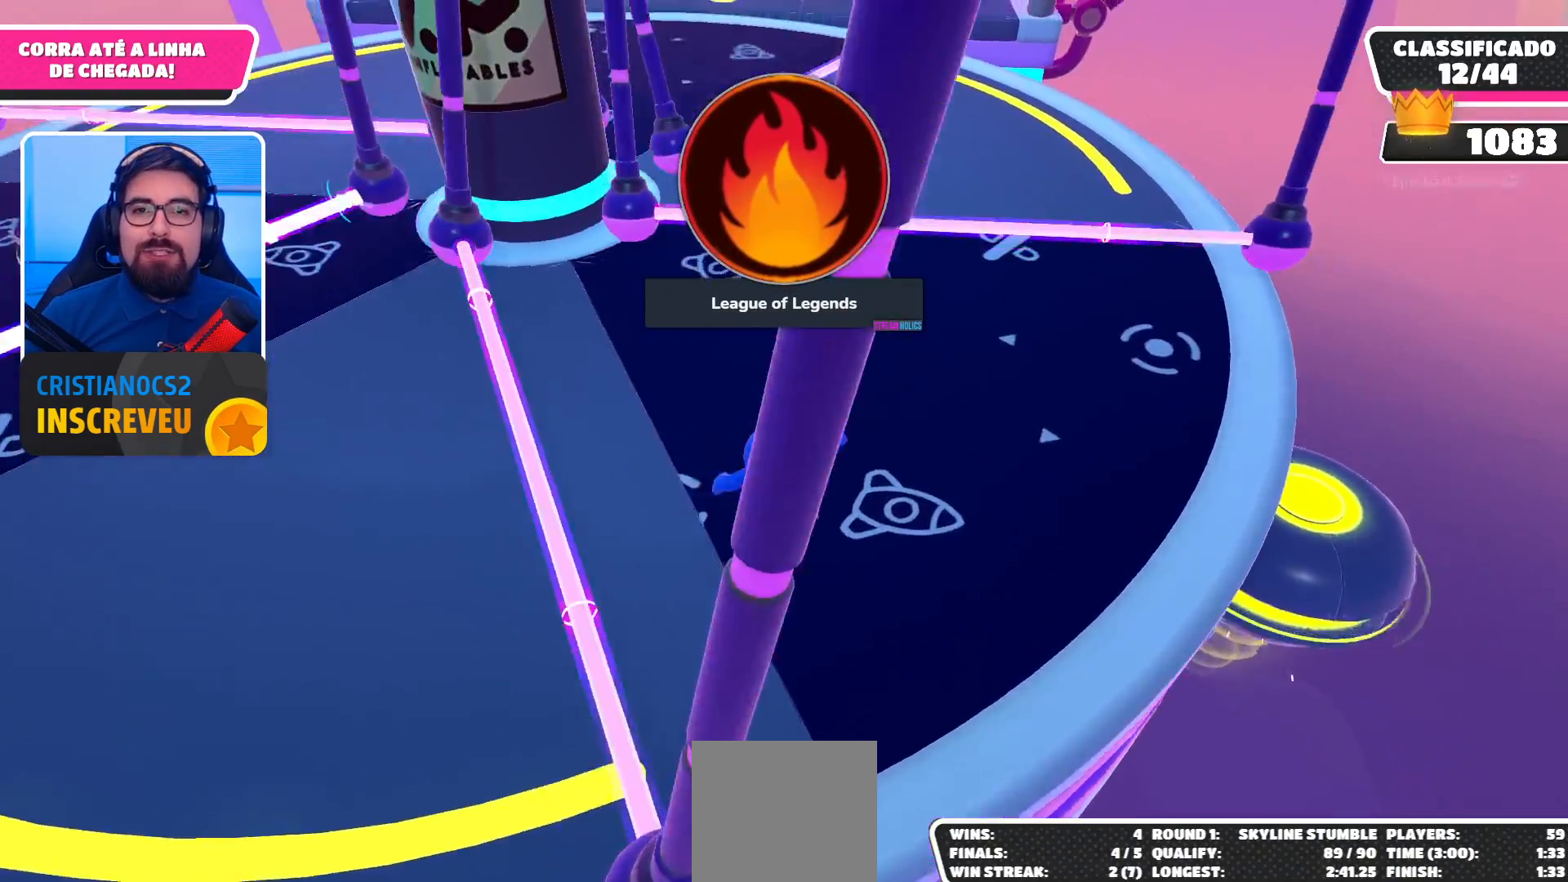
{"buttons": [], "left_stick": "up-right", "right_stick": "center", "events": [[33, "left_stick", "down-left"], [167, "A", "up"], [267, "left_stick", "down-right"], [400, "left_stick", "up-right"]]}
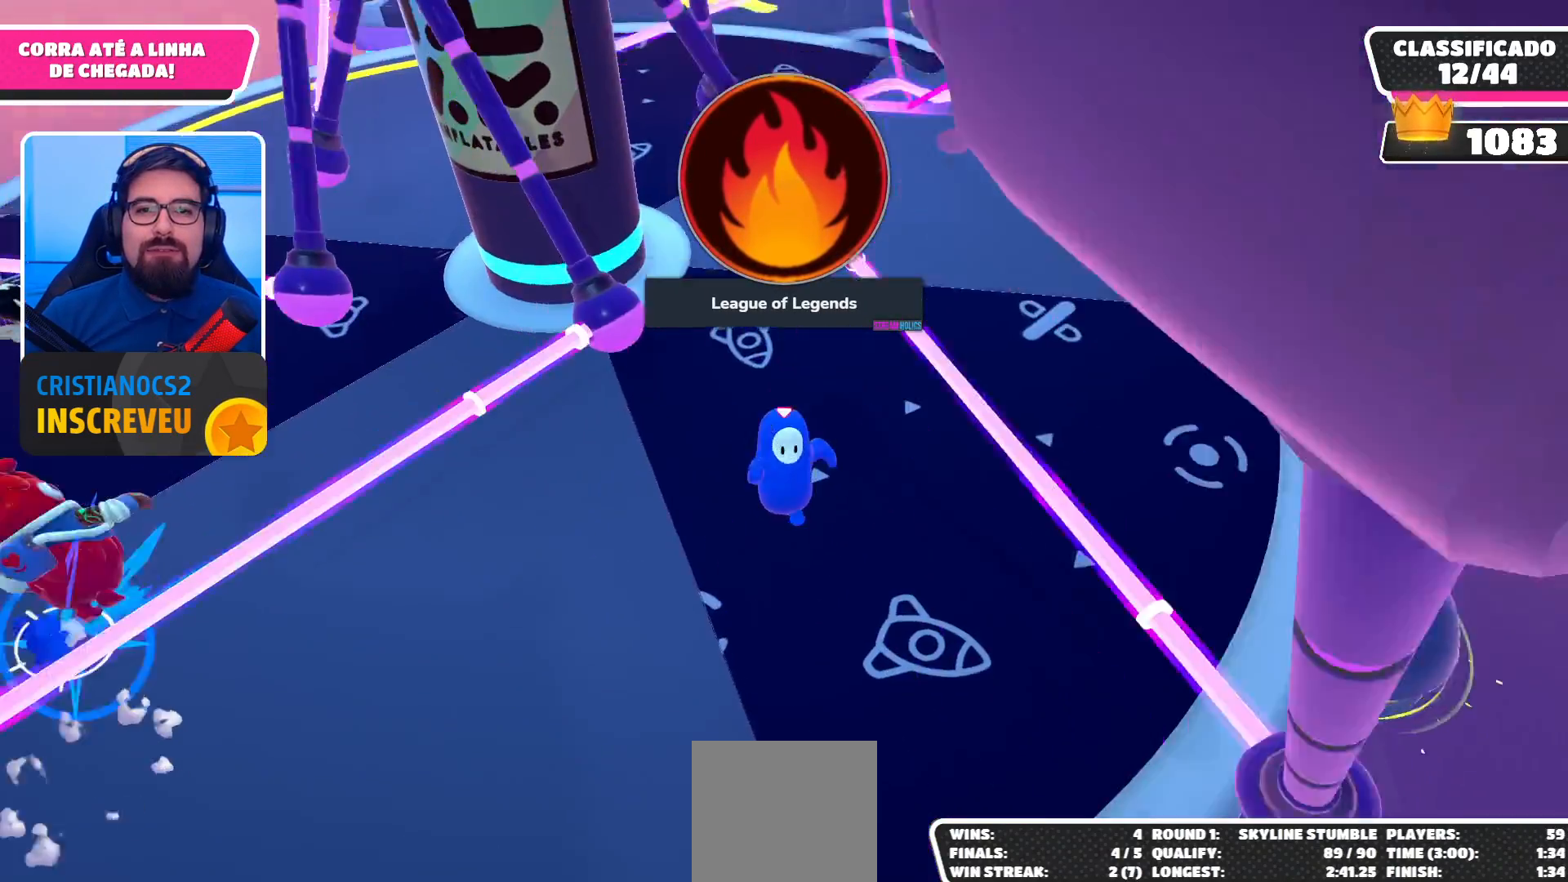
{"buttons": [], "left_stick": "up-right", "right_stick": "center", "events": []}
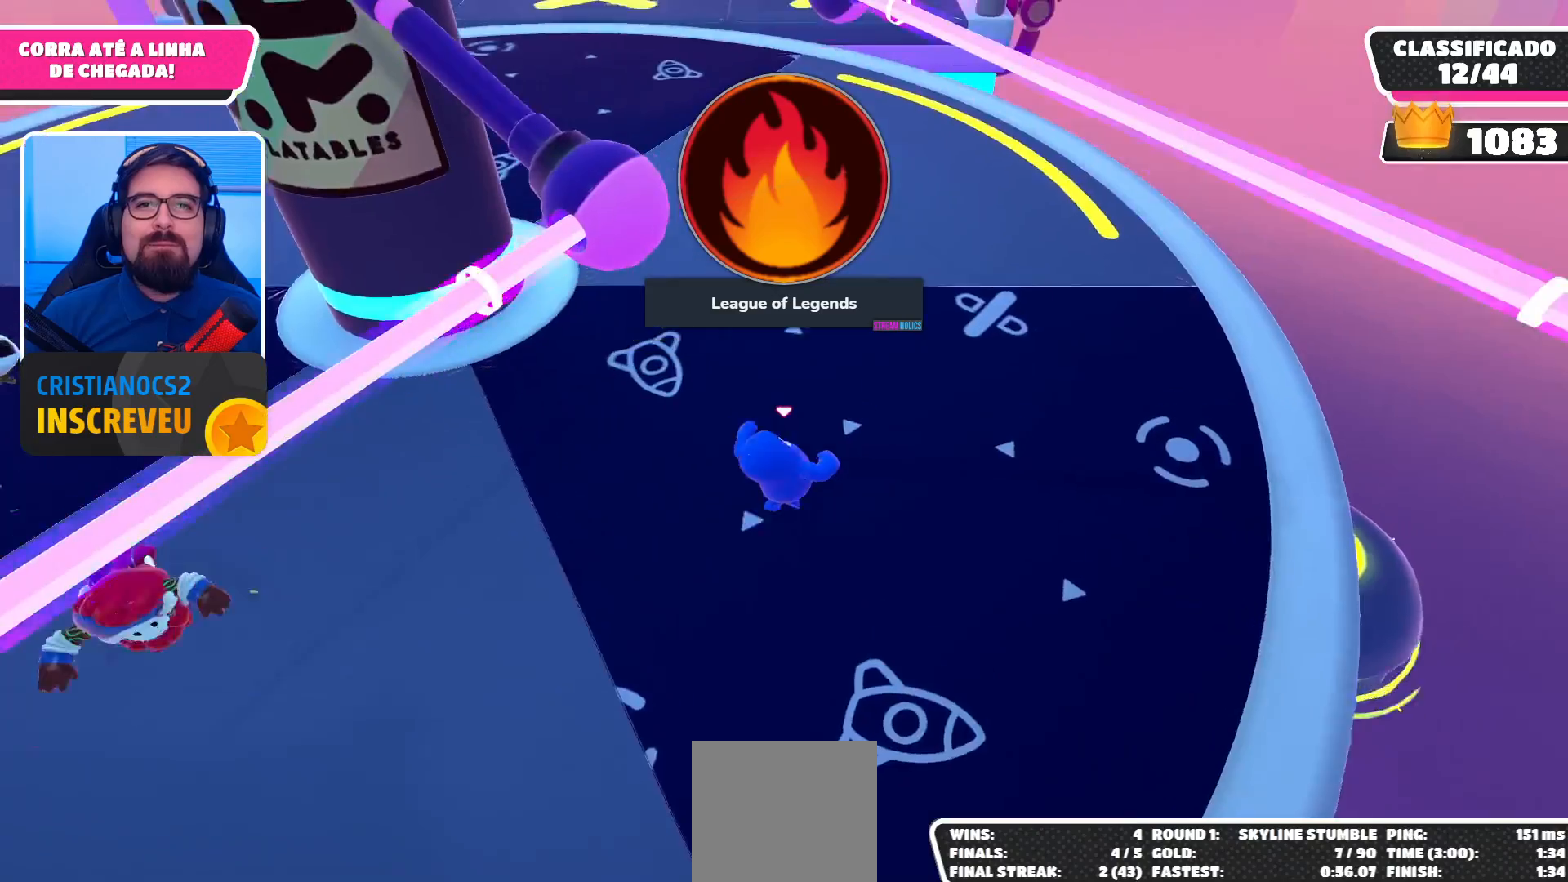
{"buttons": [], "left_stick": "up-right", "right_stick": "left", "events": [[400, "right_stick", "left"]]}
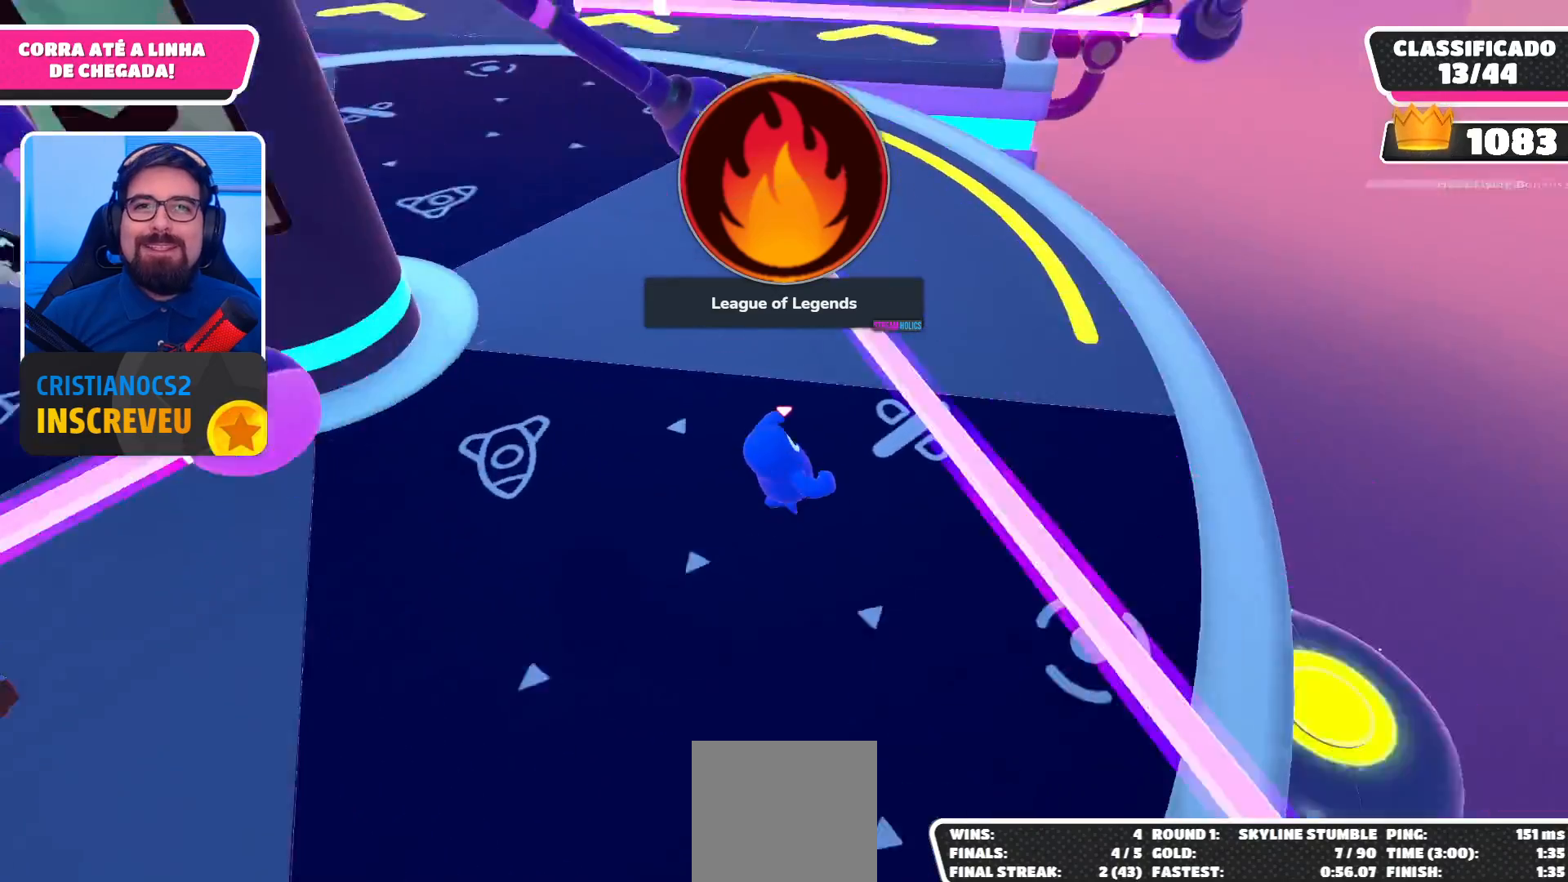
{"buttons": [], "left_stick": "up", "right_stick": "center", "events": [[33, "left_stick", "center"], [67, "right_stick", "center"], [200, "left_stick", "up"], [333, "A", "down"], [467, "A", "up"]]}
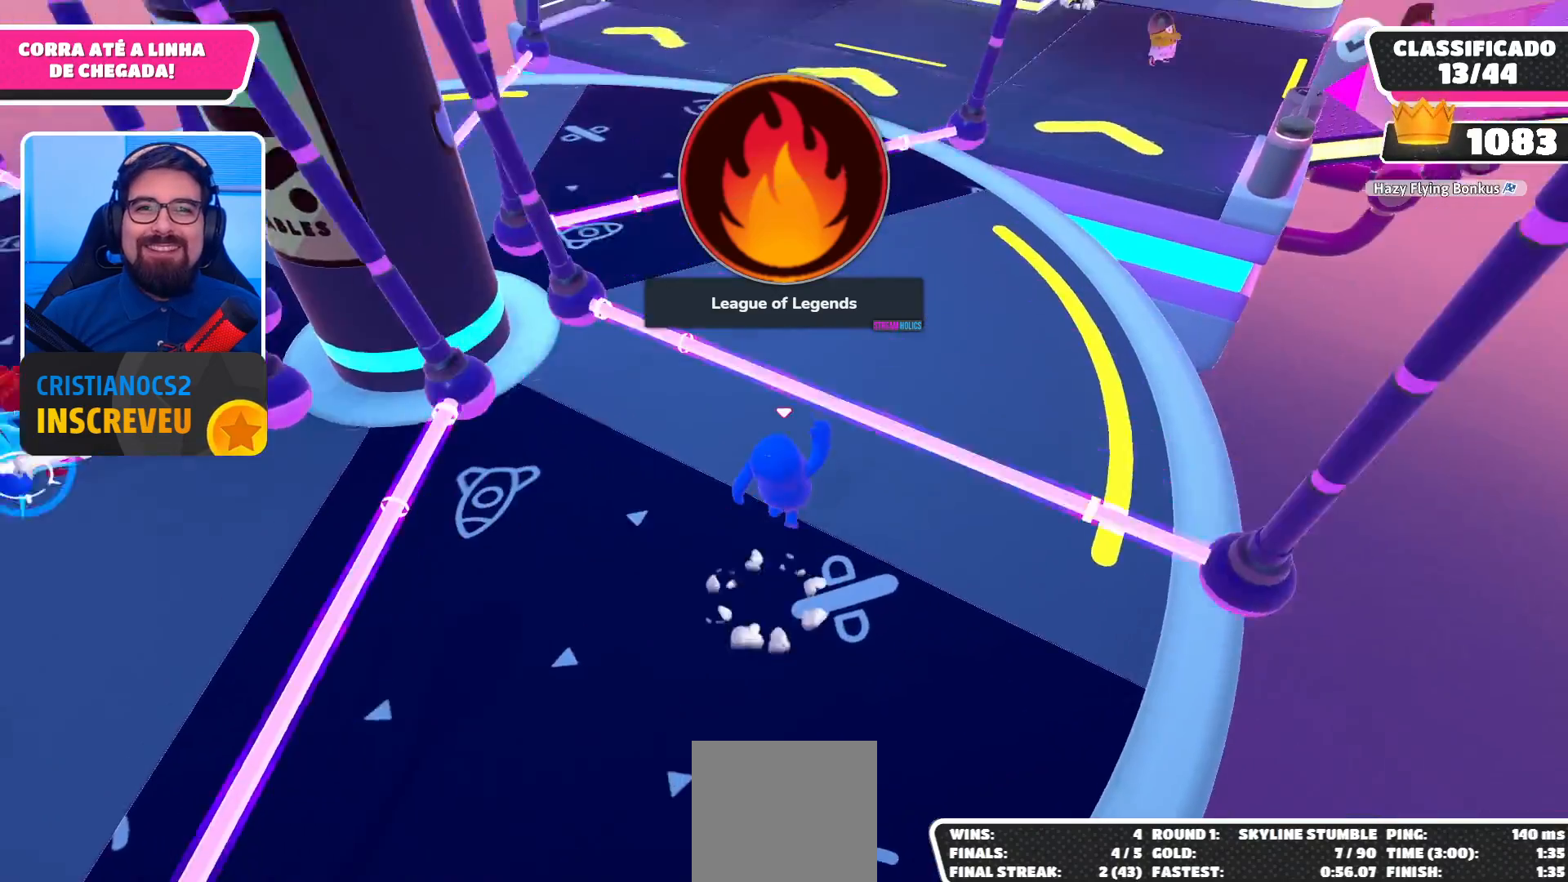
{"buttons": [], "left_stick": "up", "right_stick": "center", "events": []}
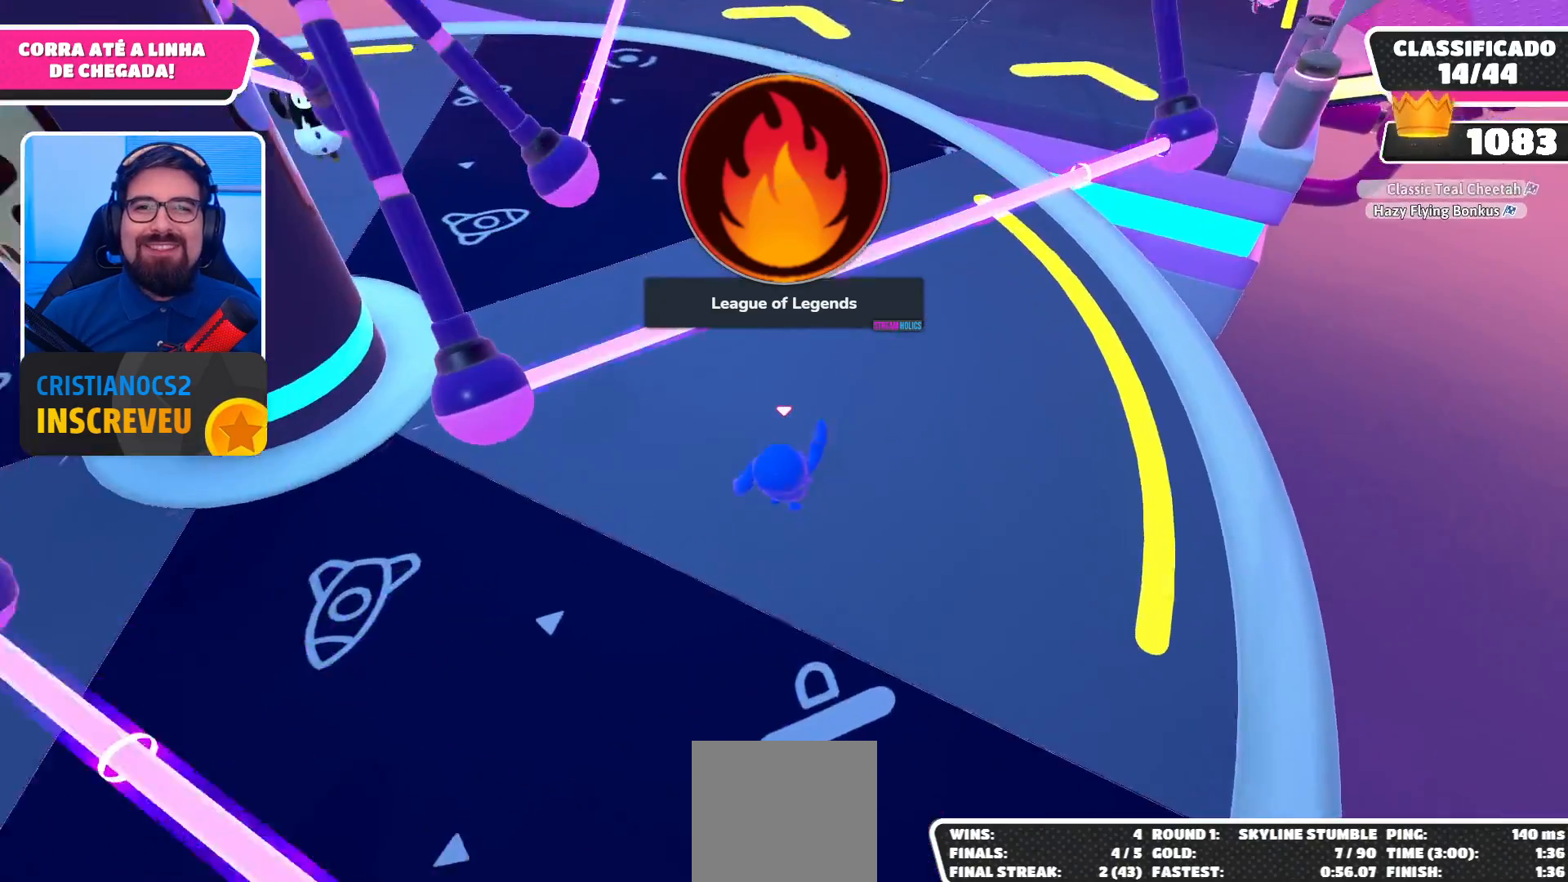
{"buttons": [], "left_stick": "up", "right_stick": "center", "events": []}
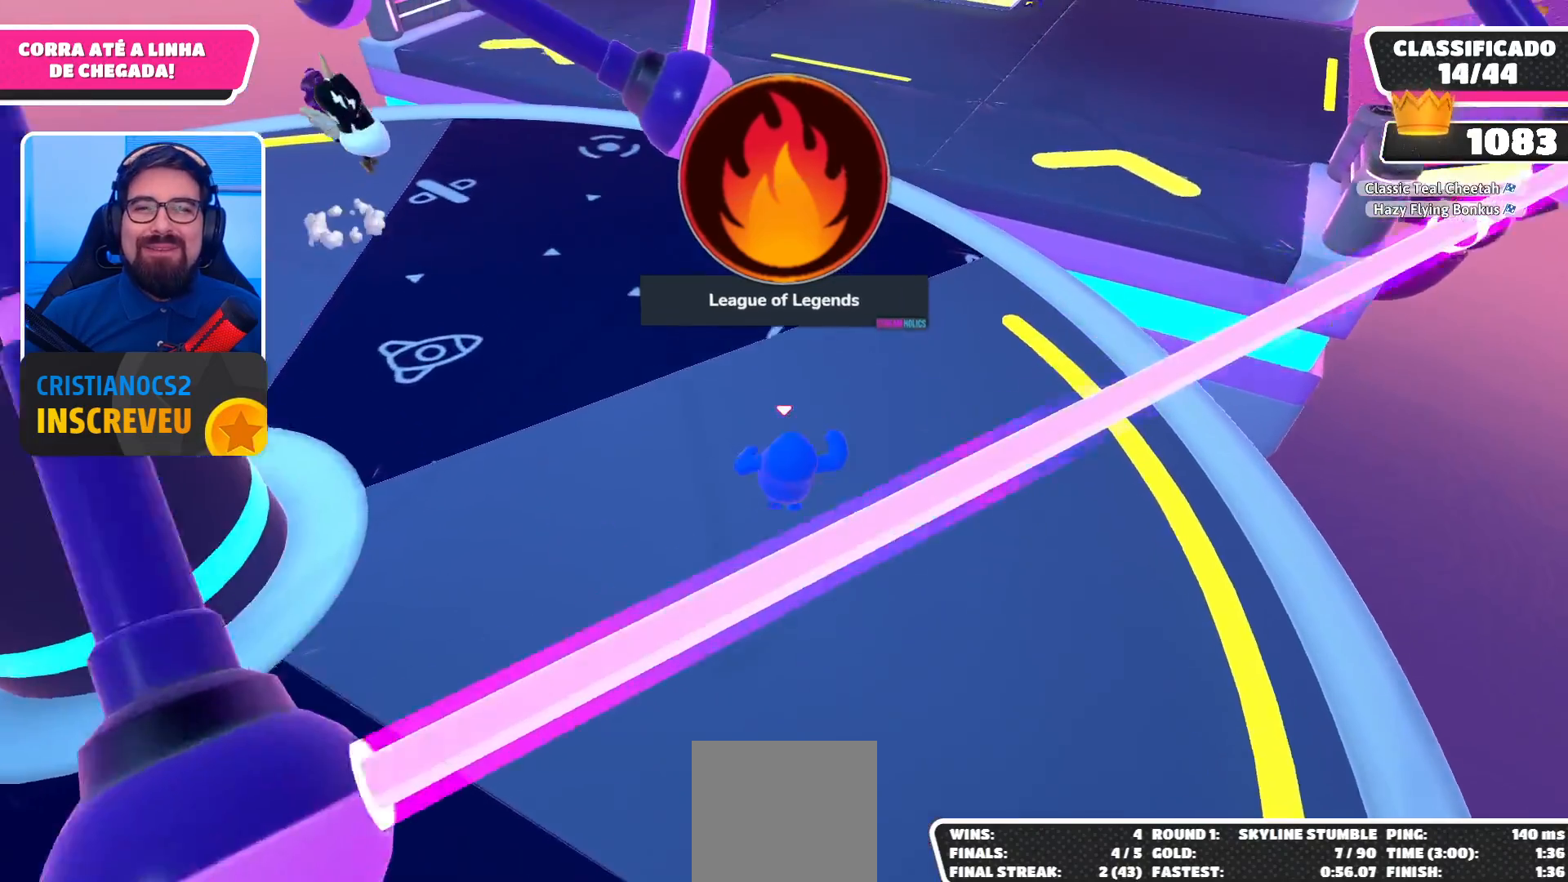
{"buttons": [], "left_stick": "up", "right_stick": "center", "events": []}
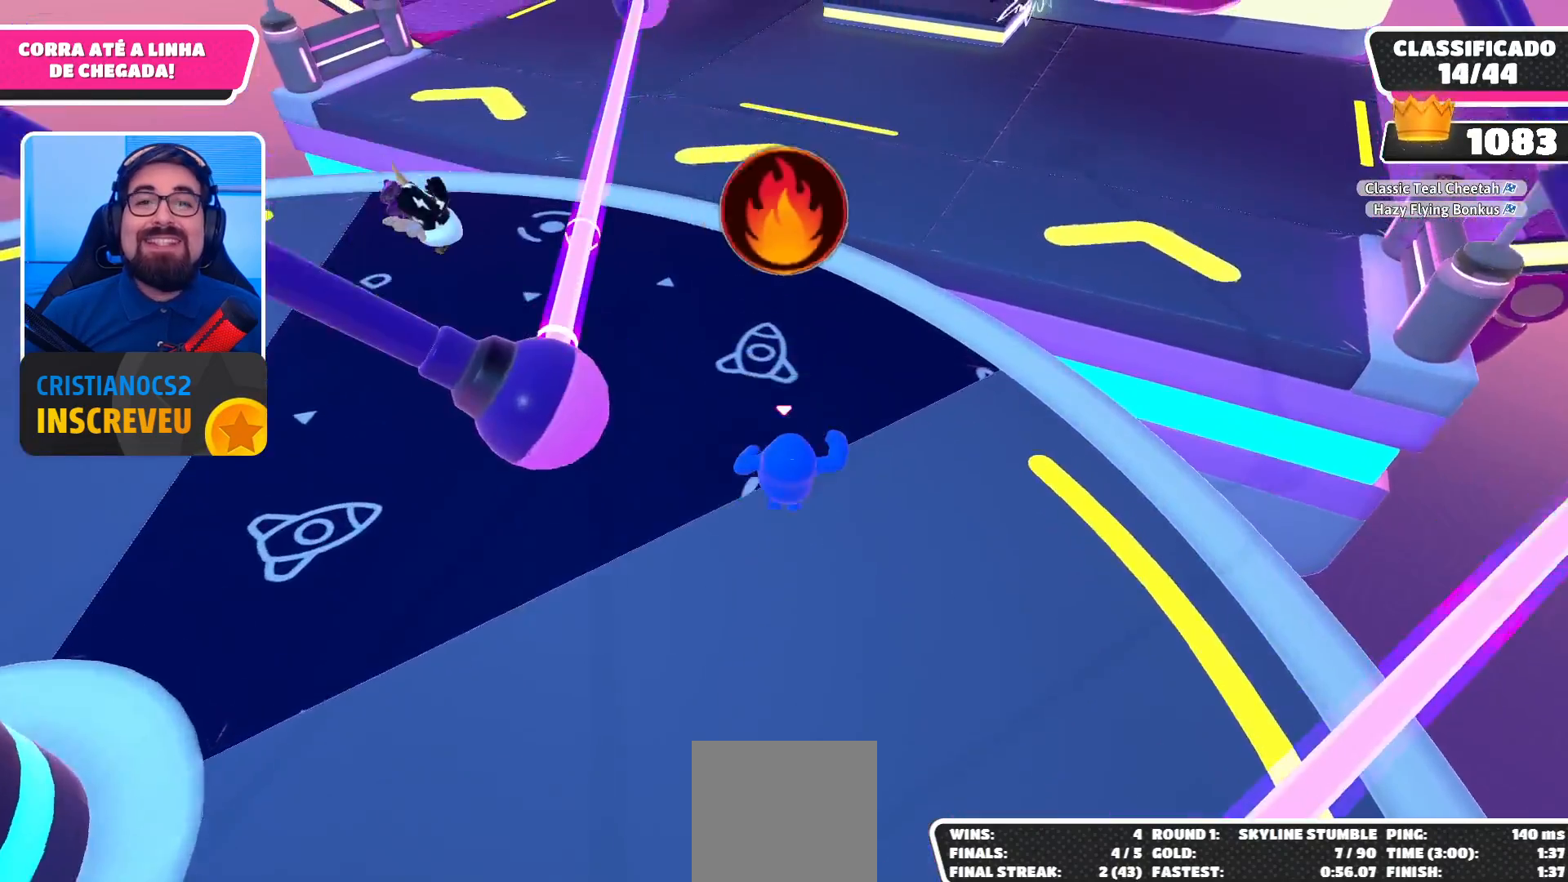
{"buttons": ["A"], "left_stick": "up", "right_stick": "center", "events": [[500, "A", "down"]]}
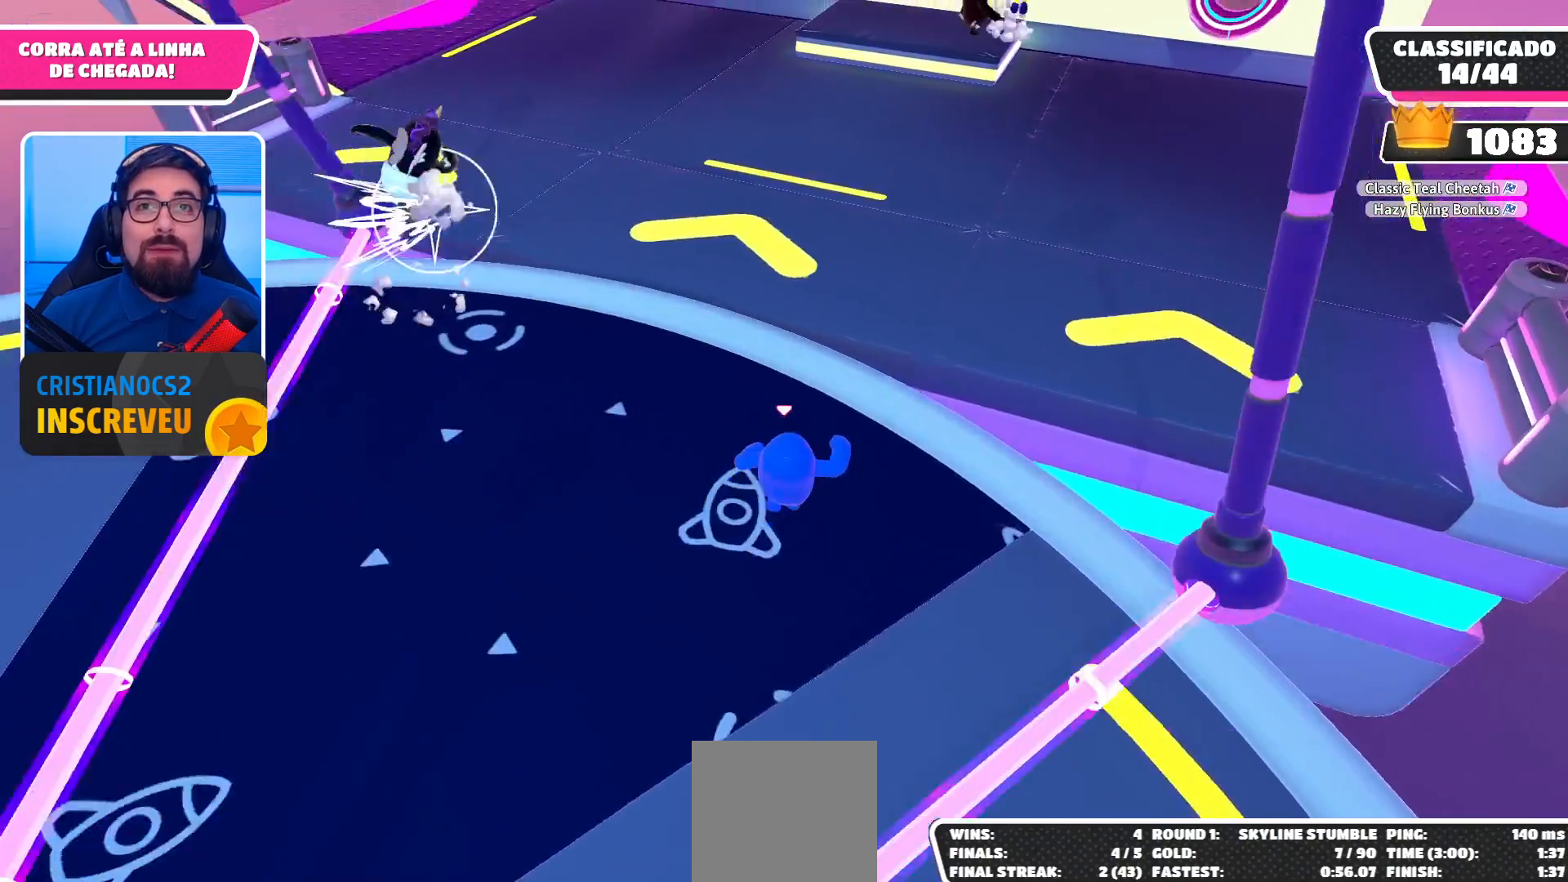
{"buttons": [], "left_stick": "up", "right_stick": "center", "events": [[133, "A", "up"]]}
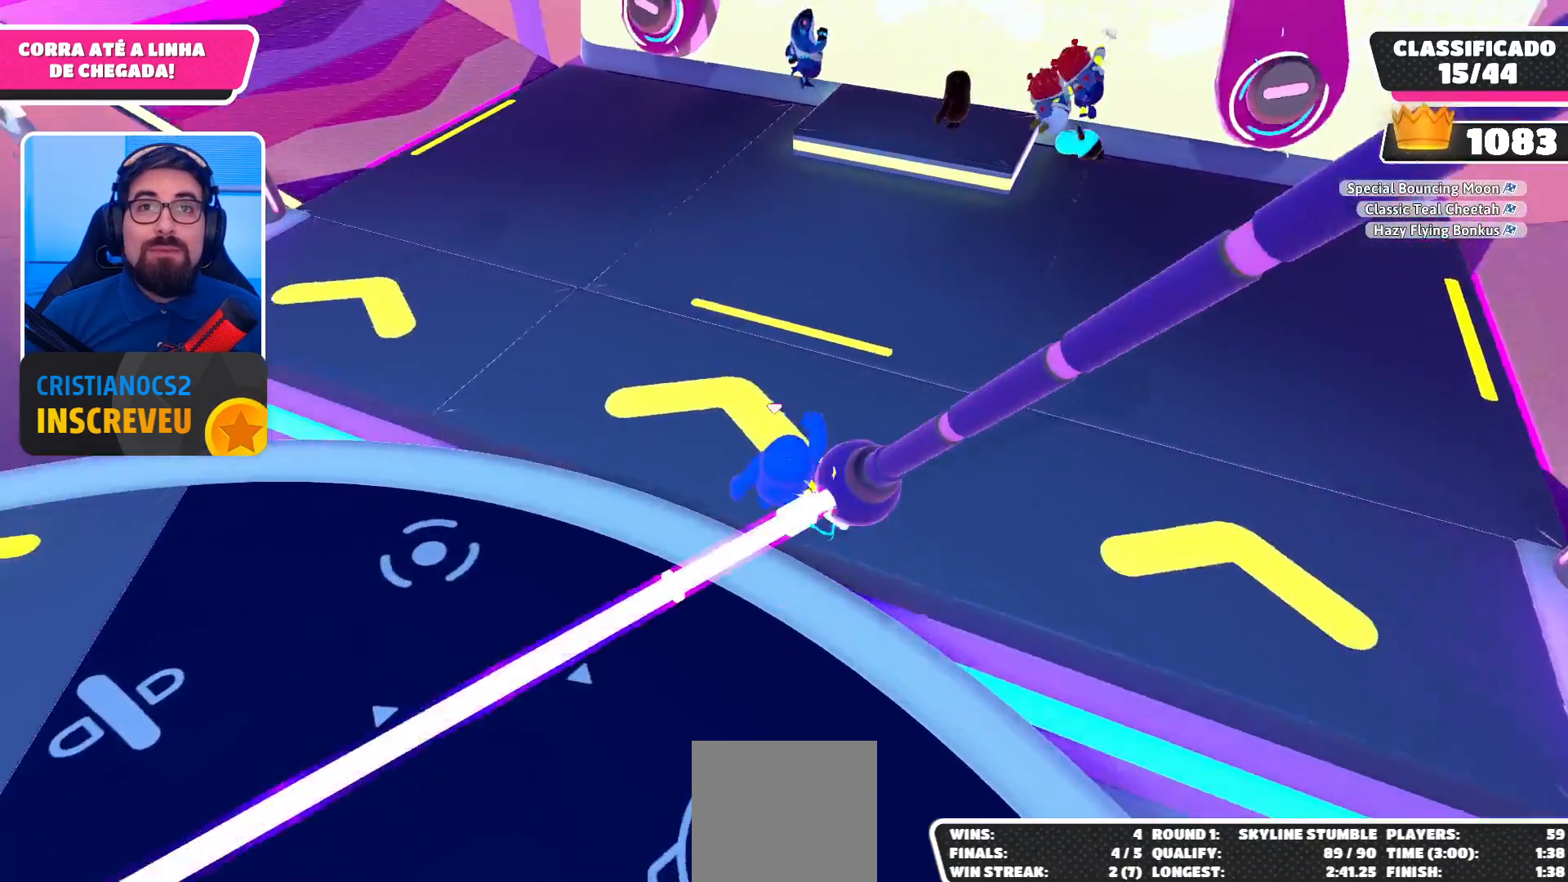
{"buttons": [], "left_stick": "up-right", "right_stick": "right", "events": [[133, "left_stick", "up-right"], [133, "right_stick", "up"], [400, "right_stick", "center"], [467, "right_stick", "right"]]}
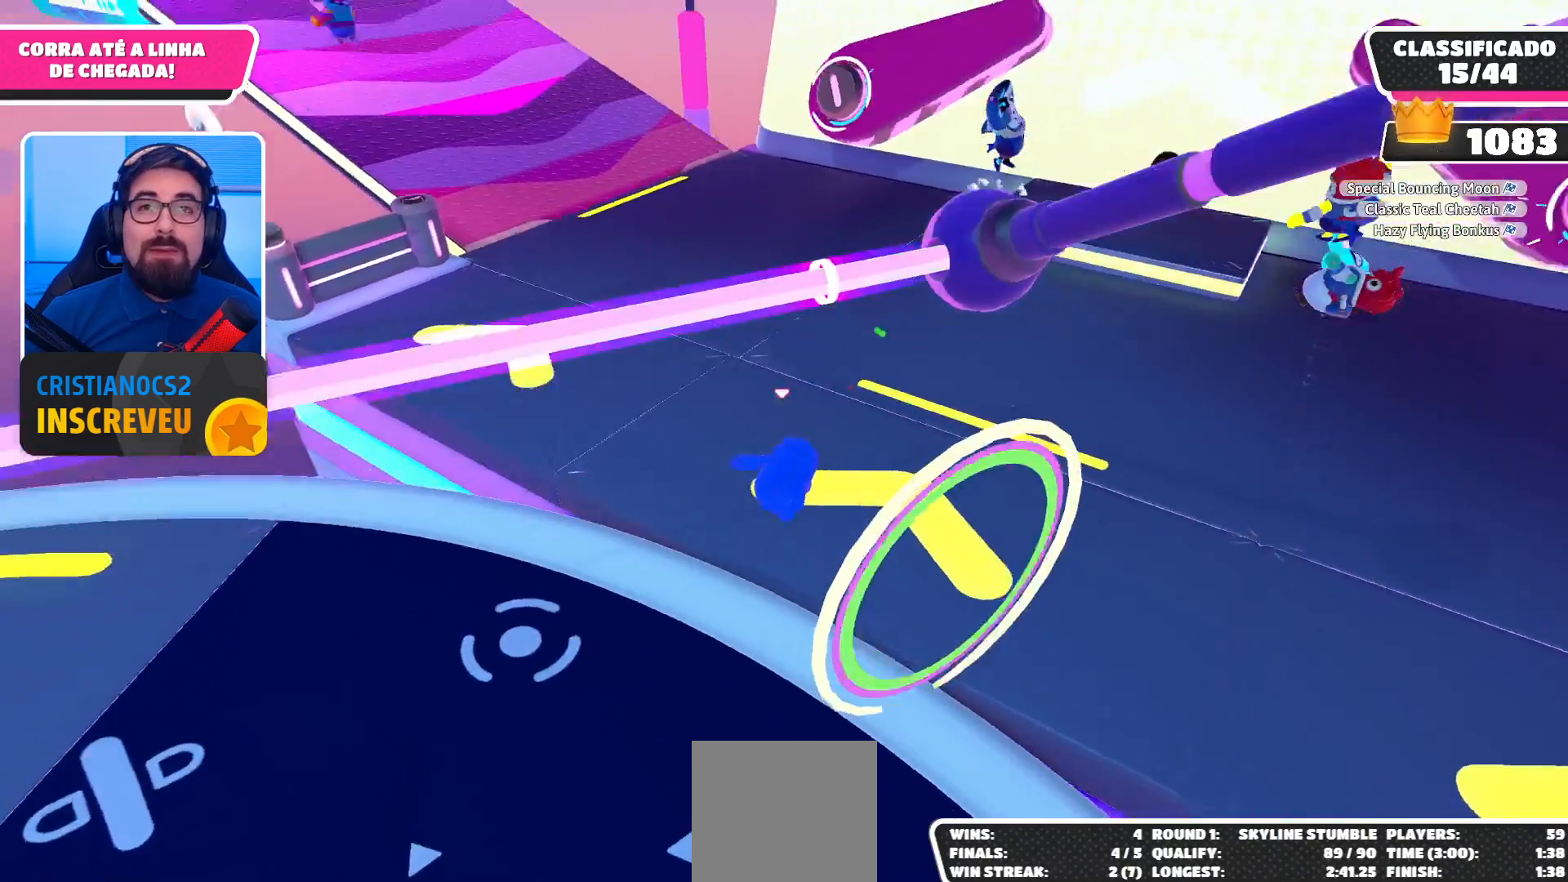
{"buttons": [], "left_stick": "up", "right_stick": "center", "events": [[67, "left_stick", "center"], [133, "right_stick", "center"], [233, "left_stick", "up"]]}
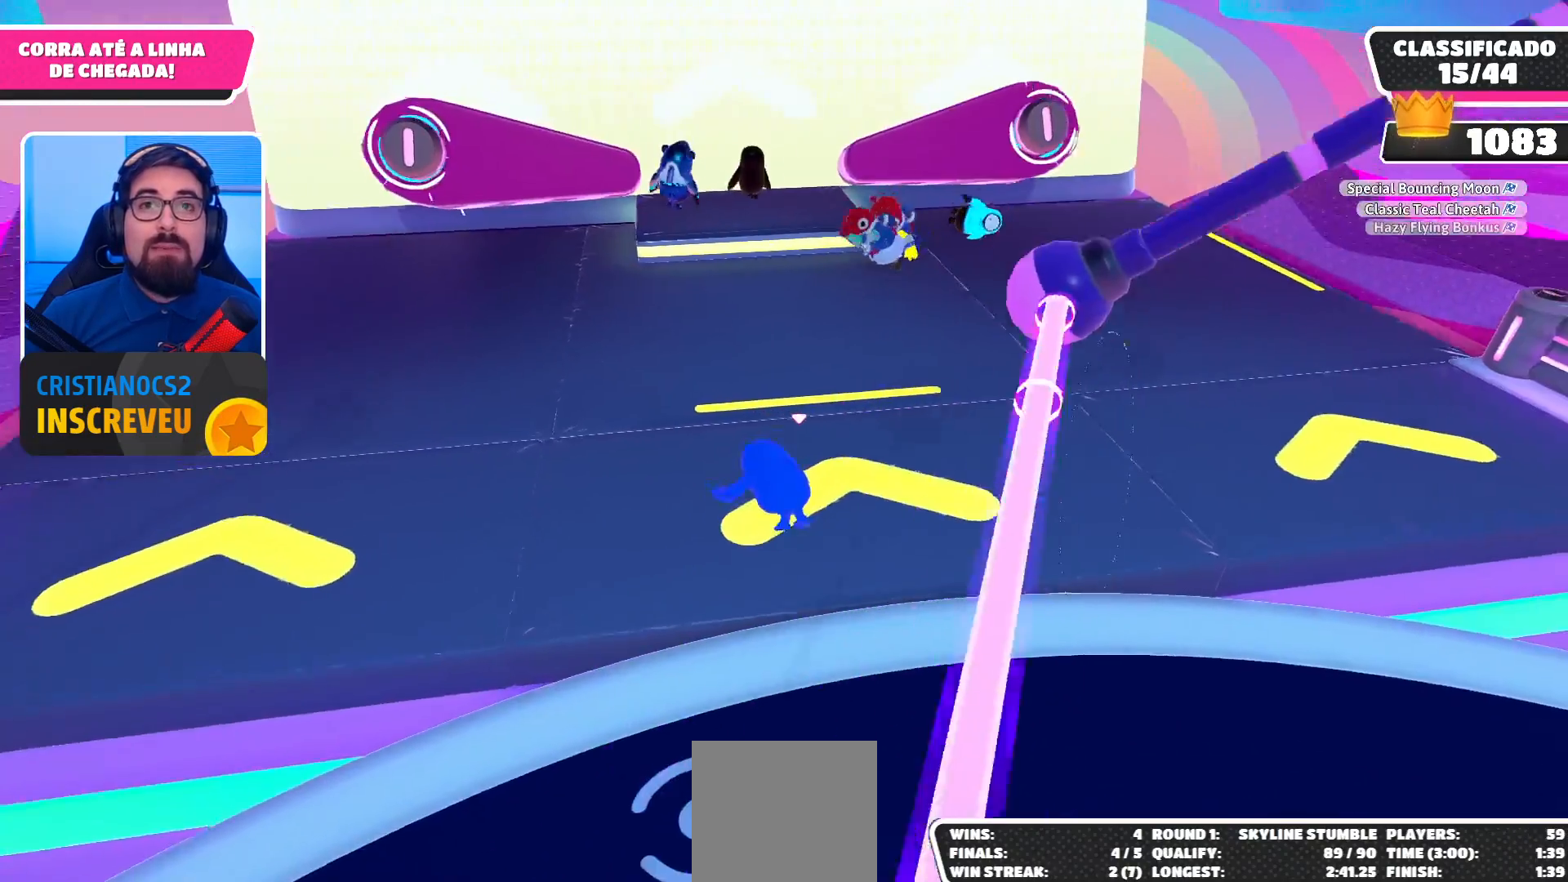
{"buttons": [], "left_stick": "up", "right_stick": "center", "events": []}